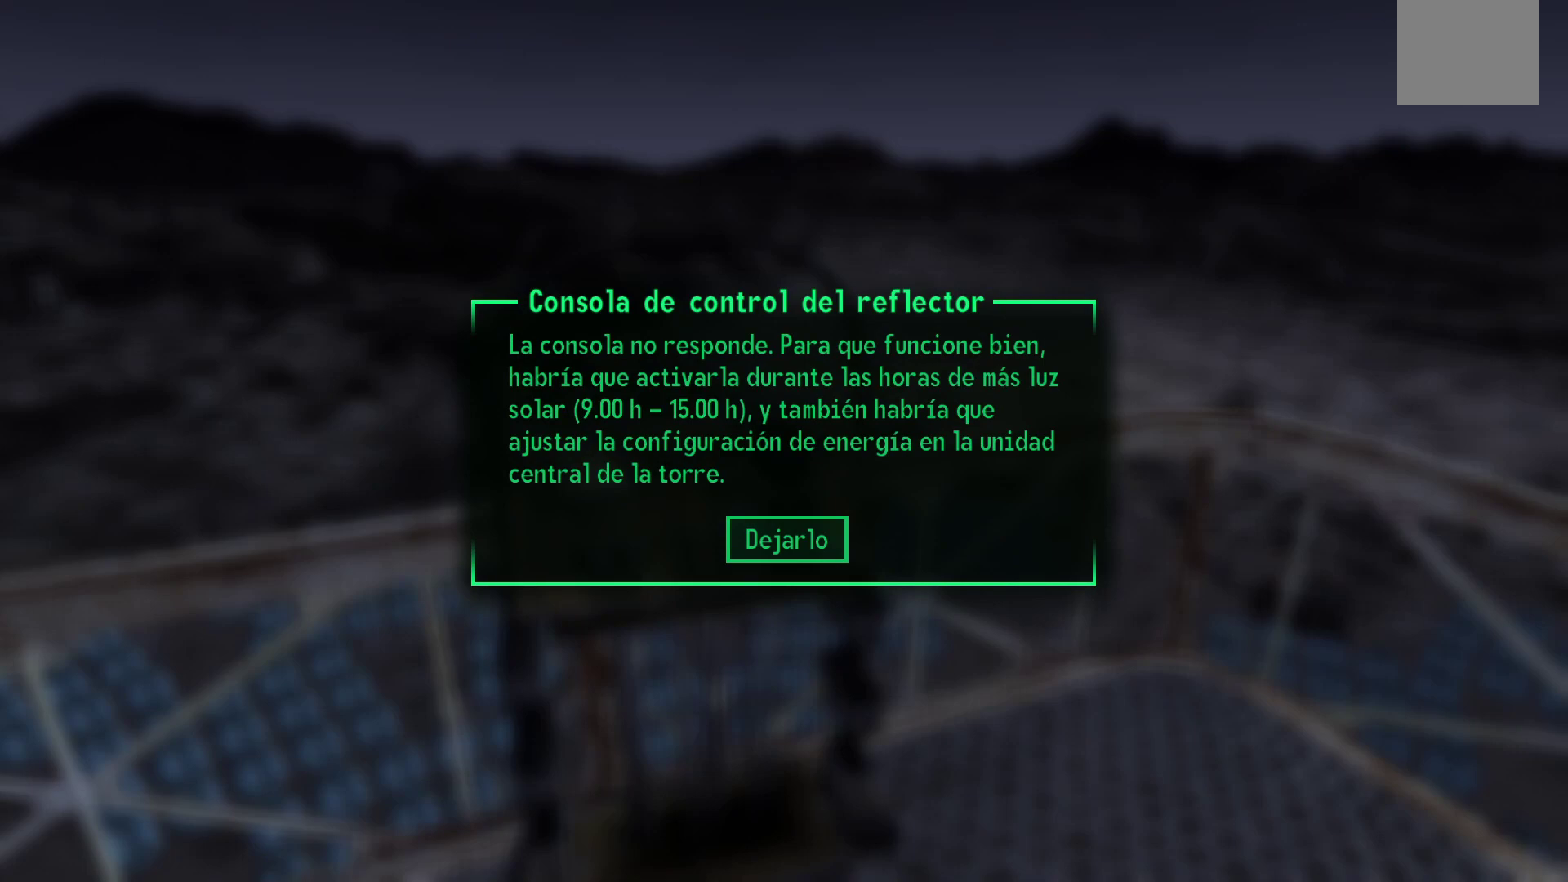
Gameplay with a controller (Xbox layout); each line is a JSON object with the inputs held at the frame after it. "events" lists button and stick changes between this image and that frame as [ms after this image, input, new state], when the widget could be followed in between.
{"buttons": [], "left_stick": "center", "right_stick": "center", "events": []}
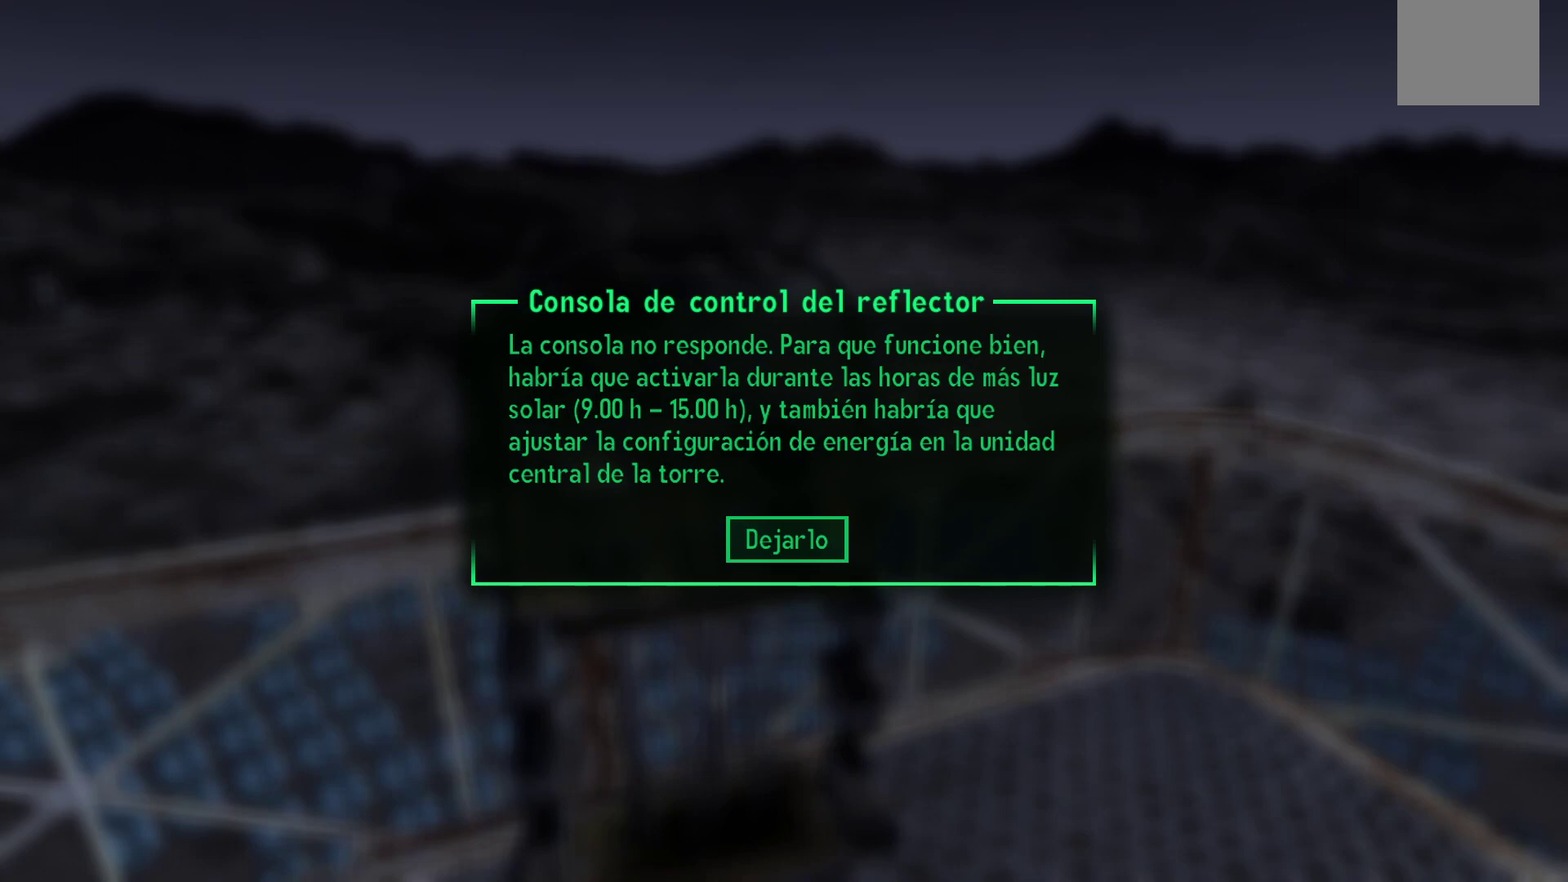
{"buttons": [], "left_stick": "center", "right_stick": "center", "events": []}
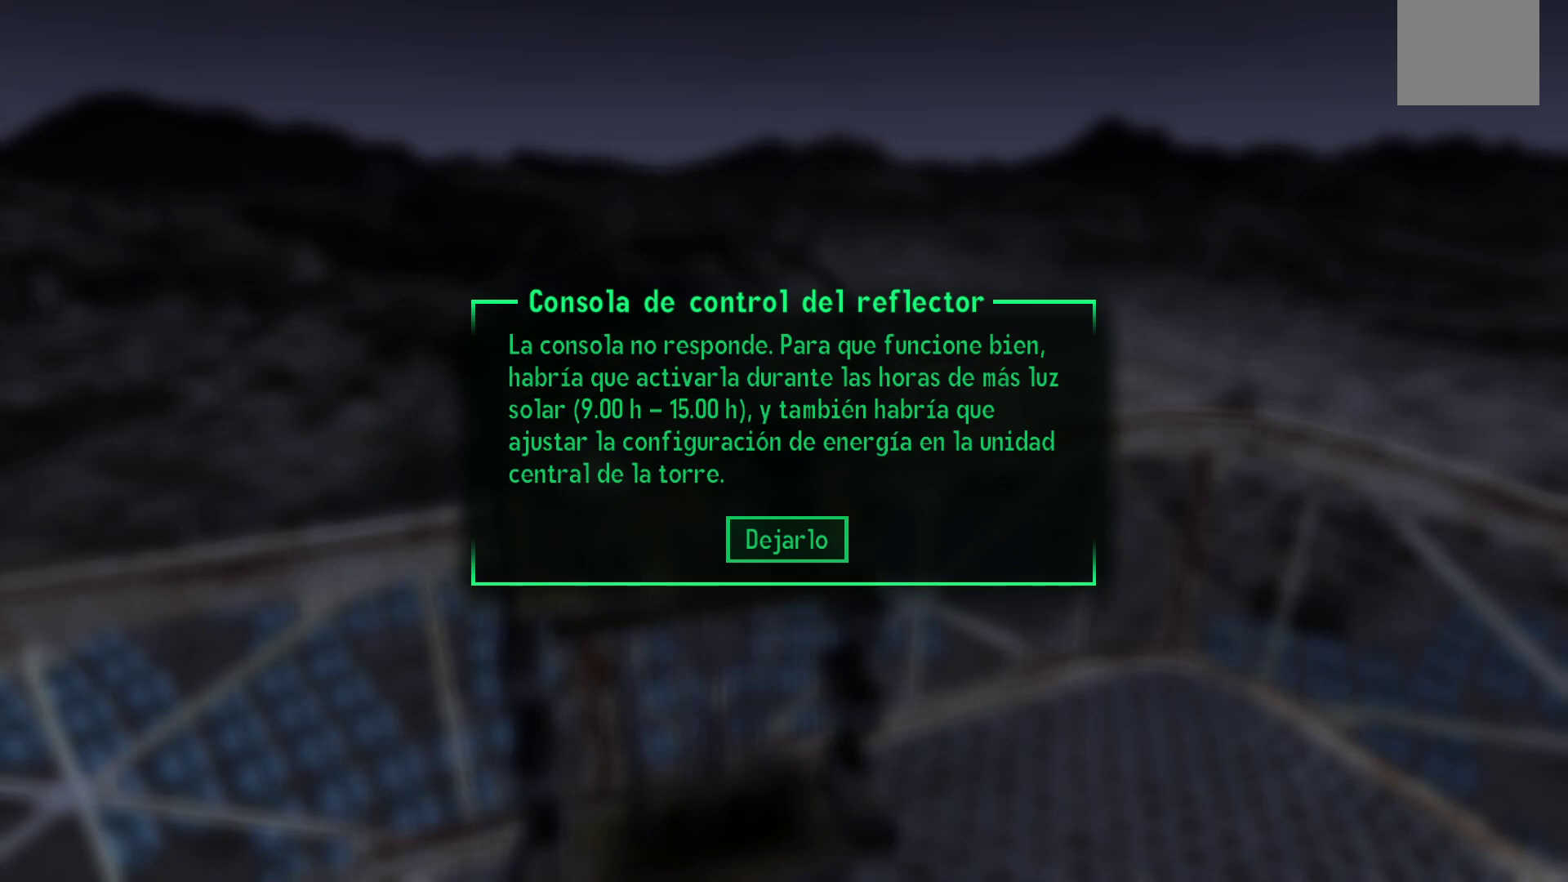
{"buttons": [], "left_stick": "center", "right_stick": "center", "events": []}
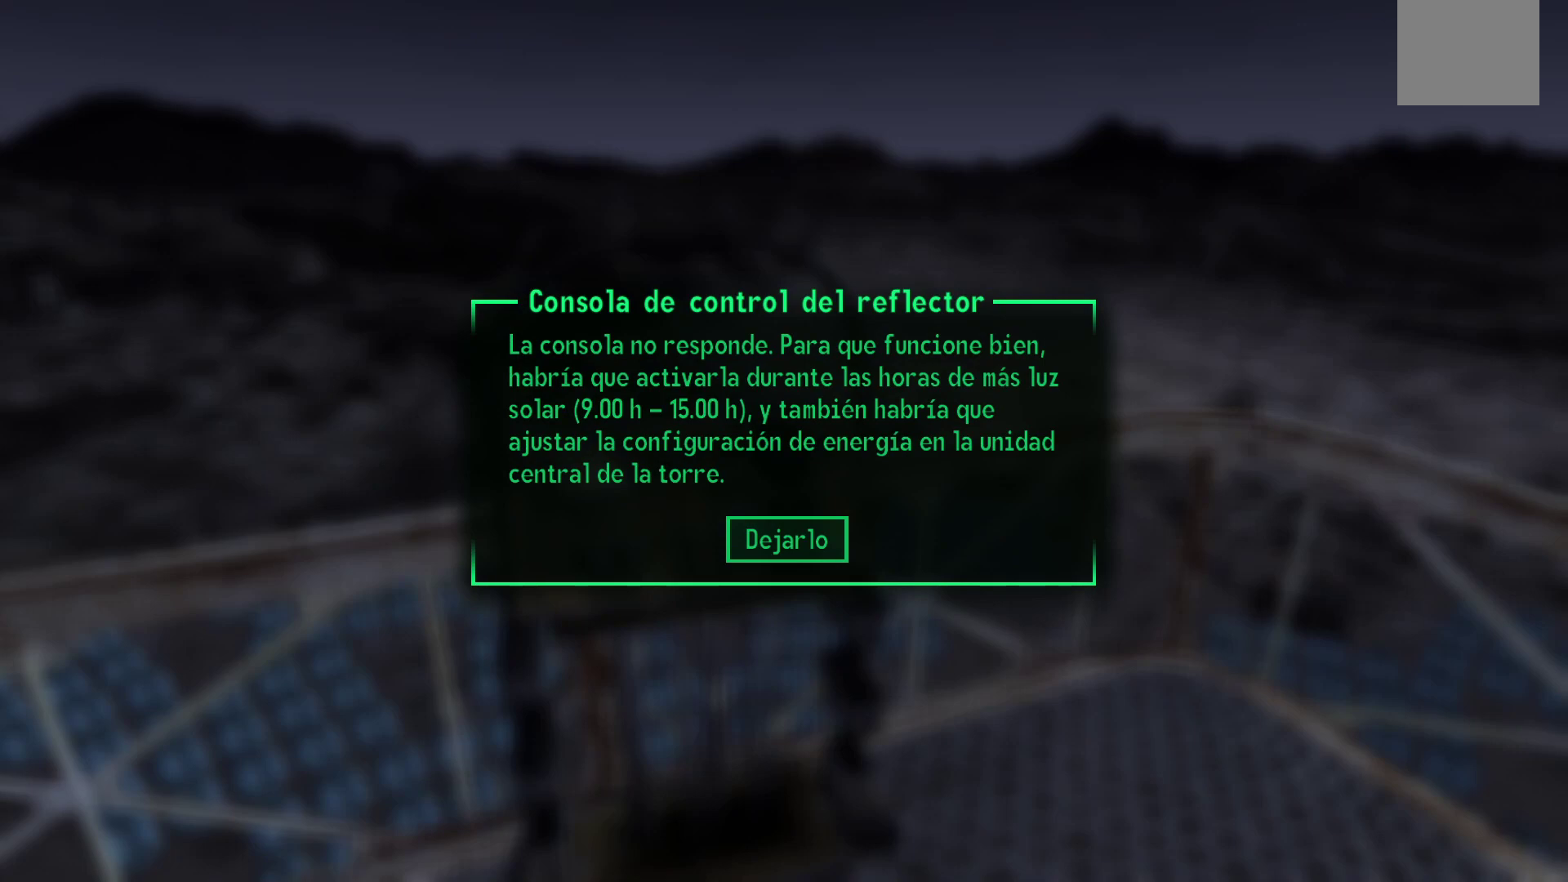
{"buttons": [], "left_stick": "center", "right_stick": "center", "events": []}
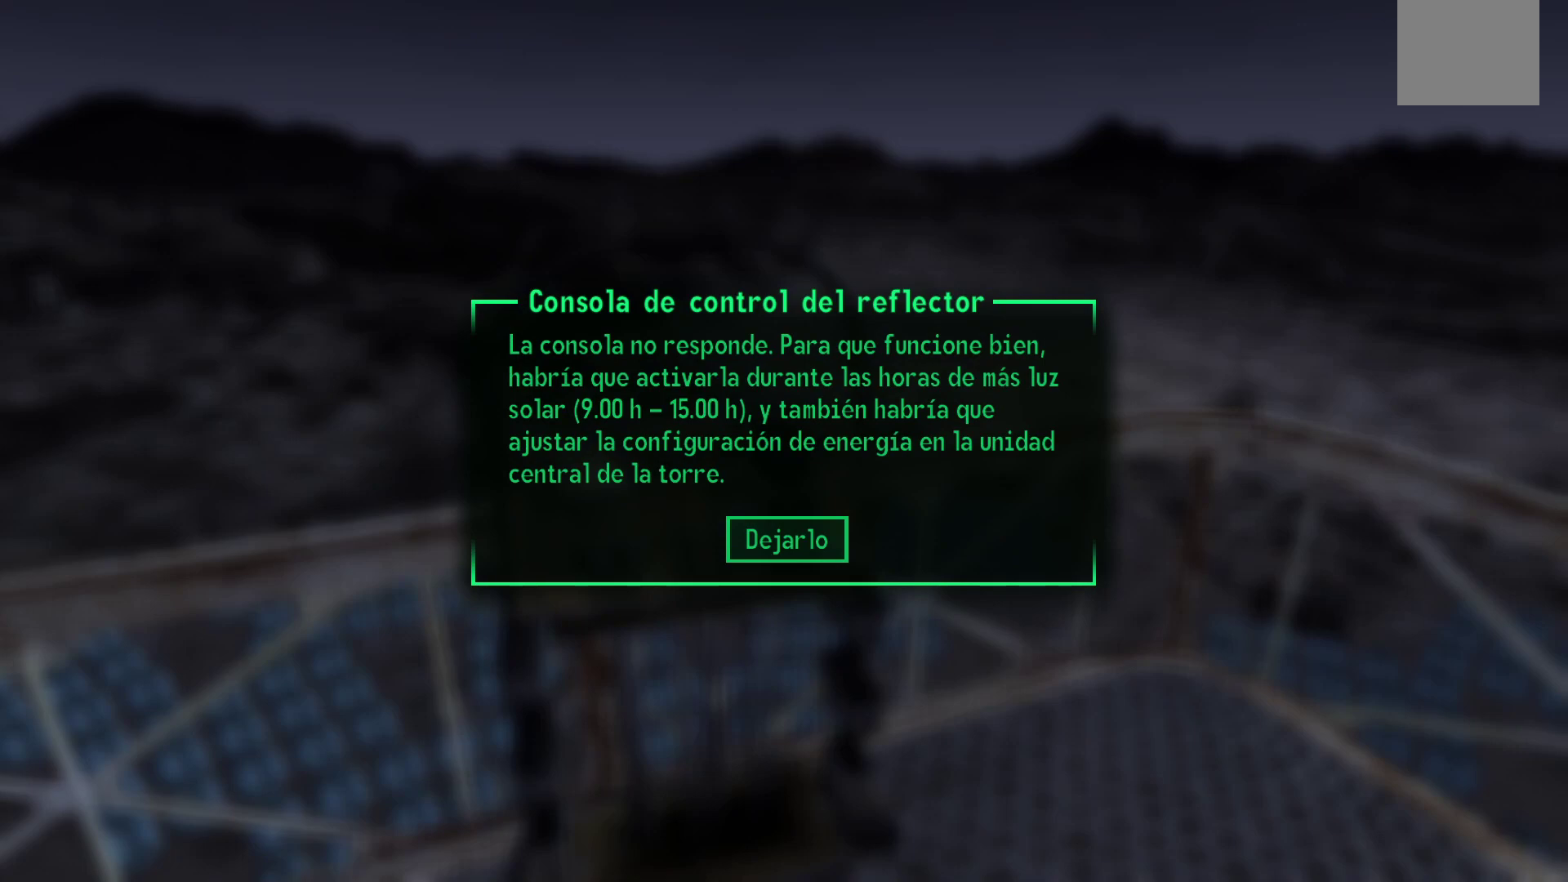
{"buttons": [], "left_stick": "center", "right_stick": "center", "events": []}
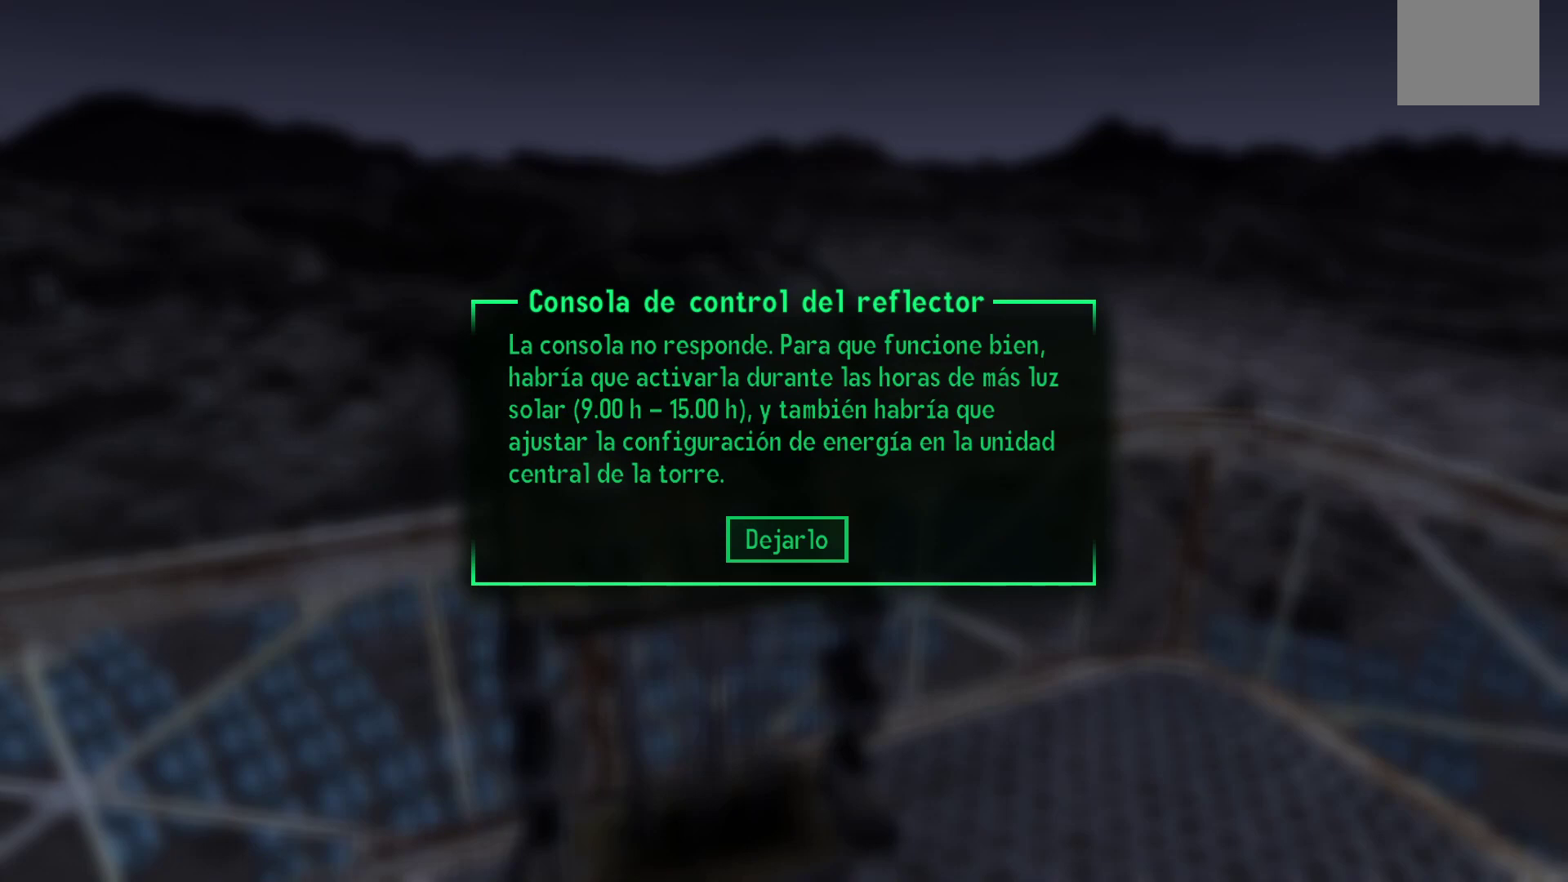
{"buttons": [], "left_stick": "center", "right_stick": "center", "events": []}
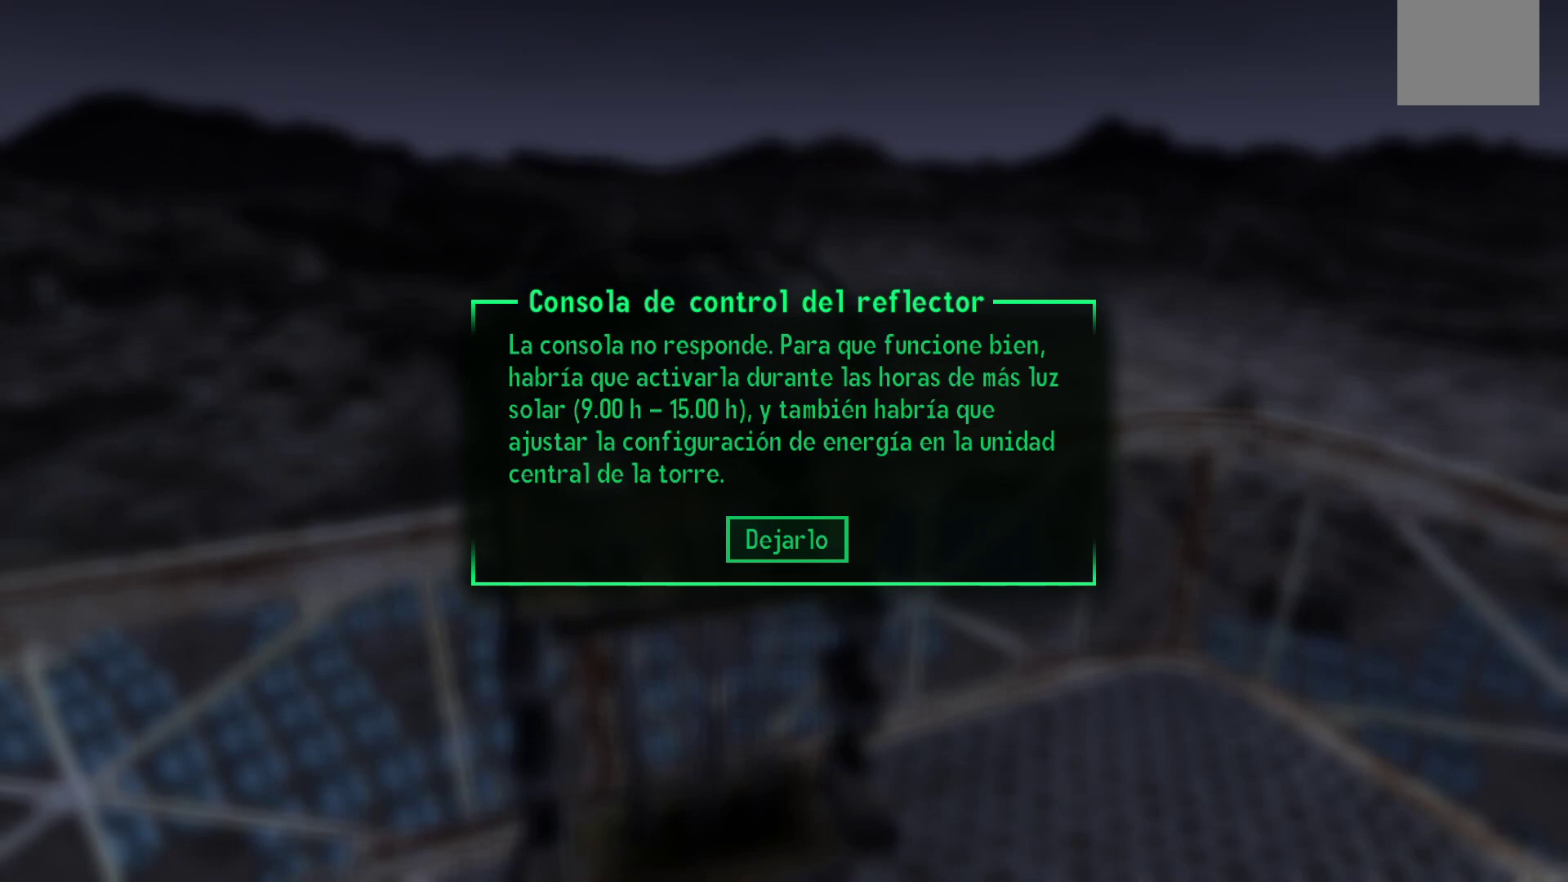
{"buttons": [], "left_stick": "center", "right_stick": "center", "events": []}
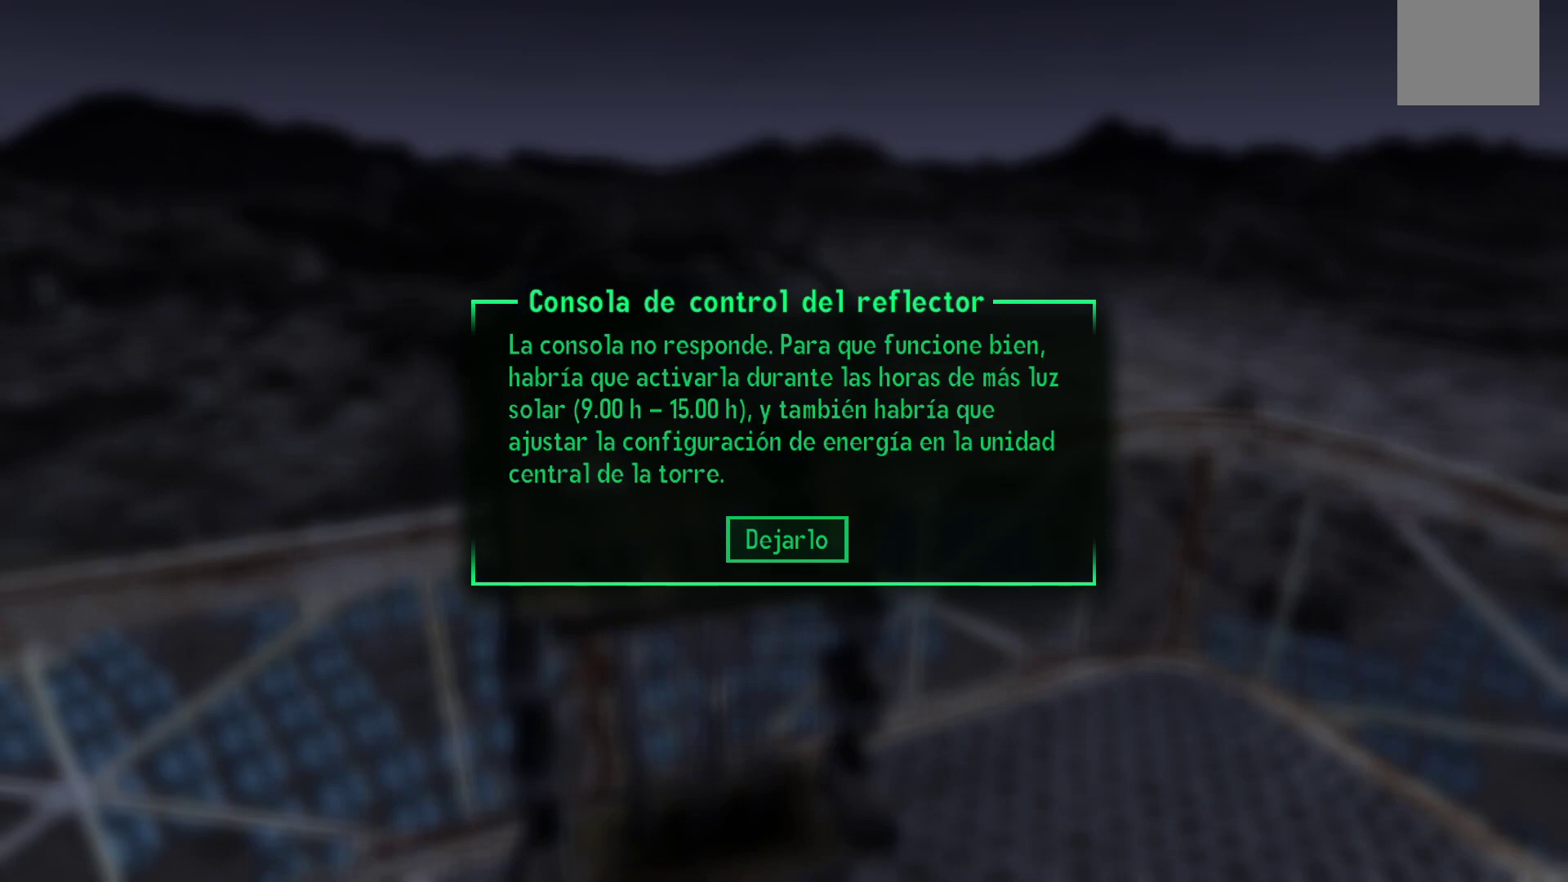
{"buttons": [], "left_stick": "down", "right_stick": "center", "events": [[167, "A", "down"], [267, "A", "up"], [400, "left_stick", "down"]]}
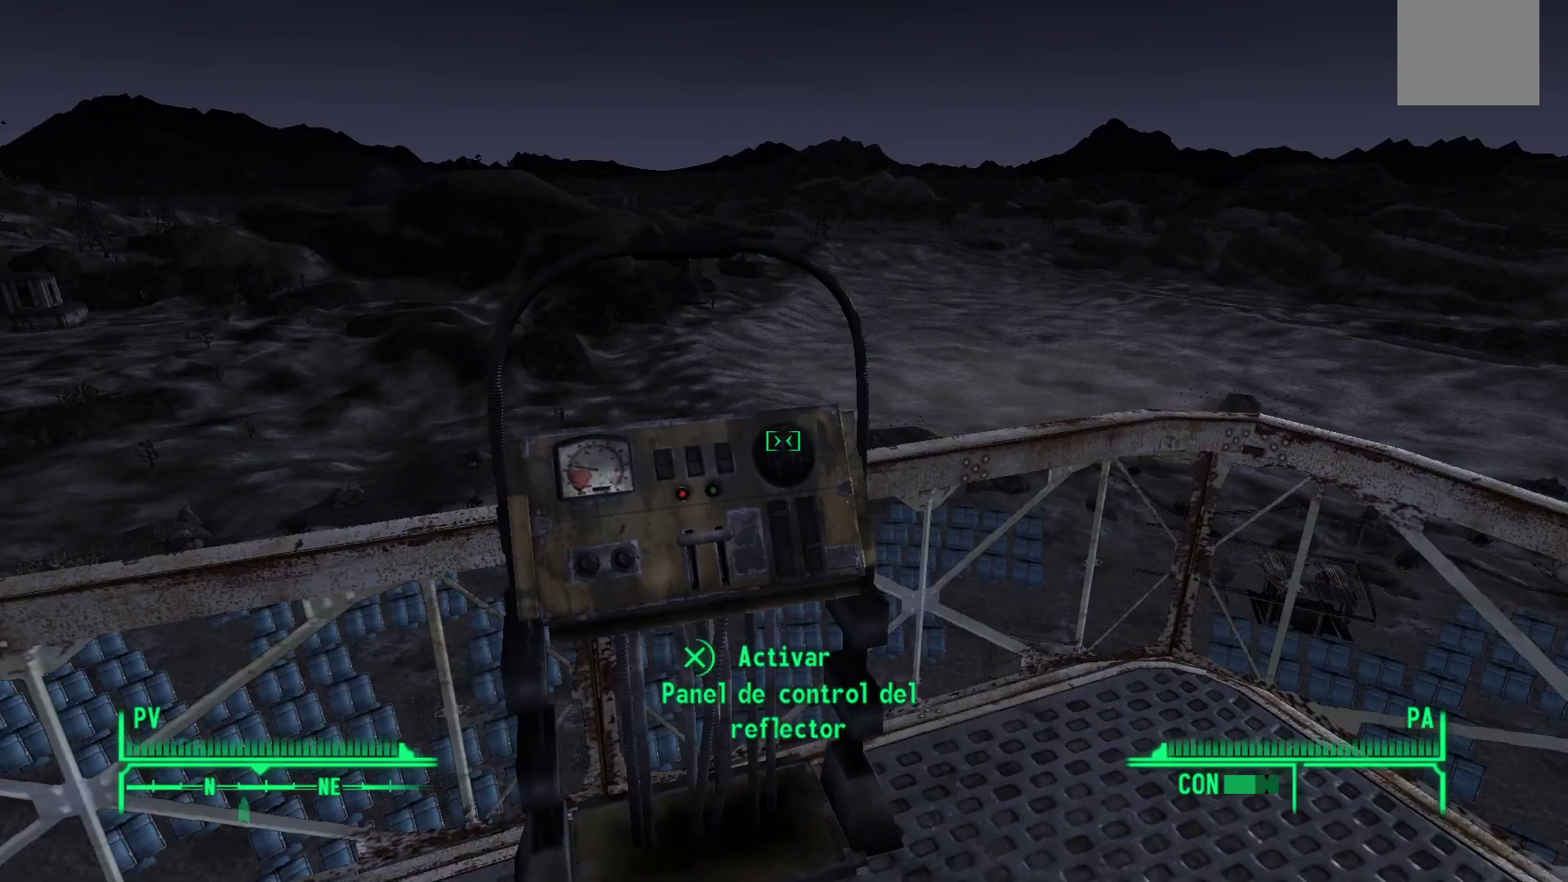
{"buttons": ["SELECT"], "left_stick": "center", "right_stick": "center", "events": [[283, "left_stick", "center"], [467, "SELECT", "down"]]}
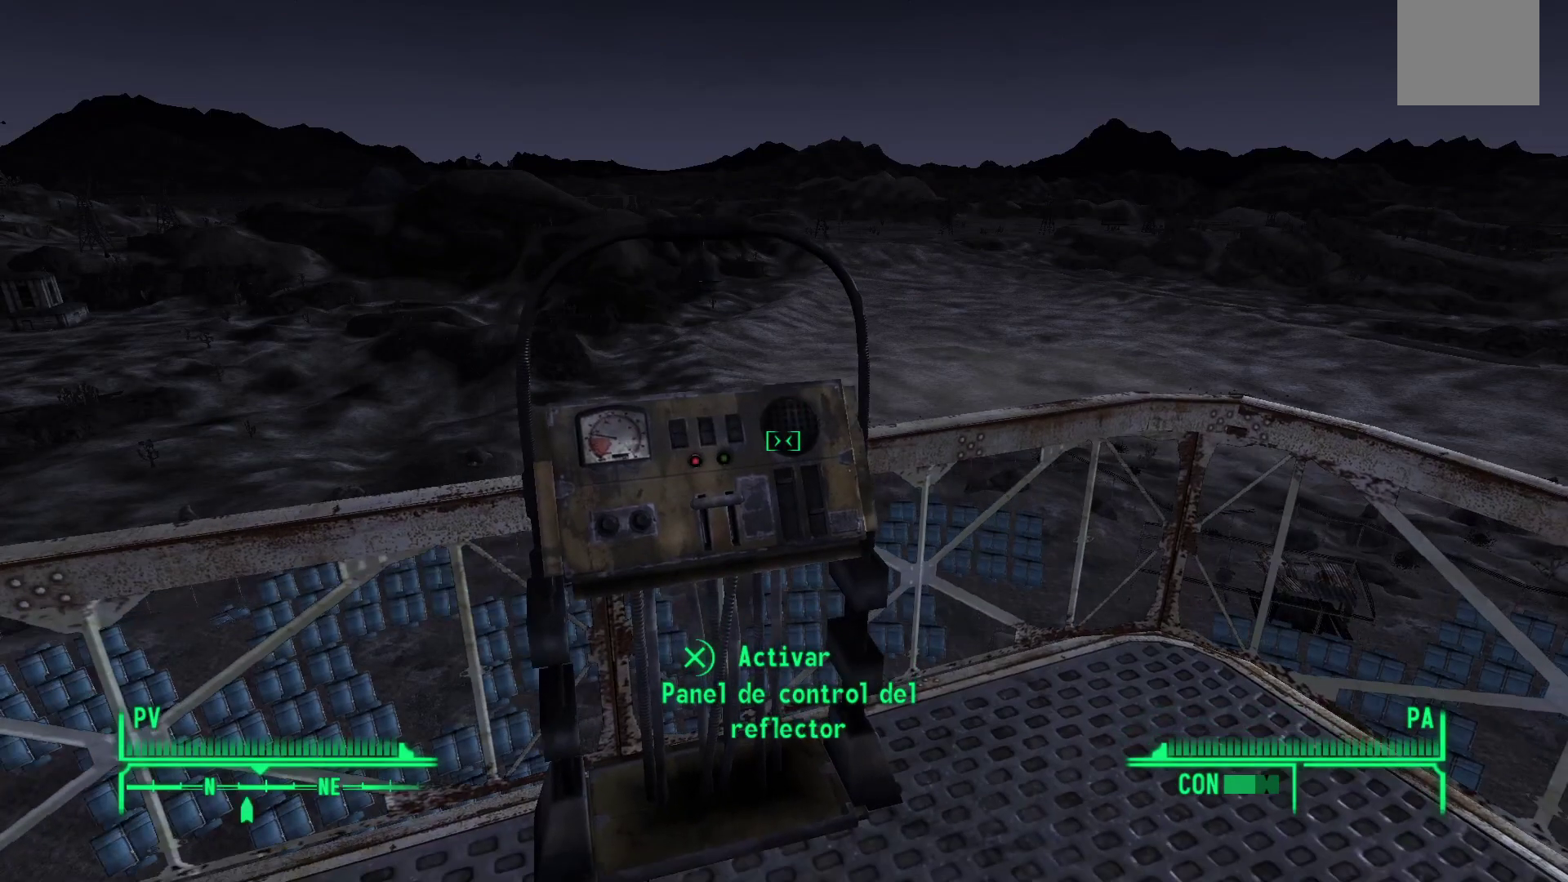
{"buttons": [], "left_stick": "center", "right_stick": "center", "events": [[100, "SELECT", "up"]]}
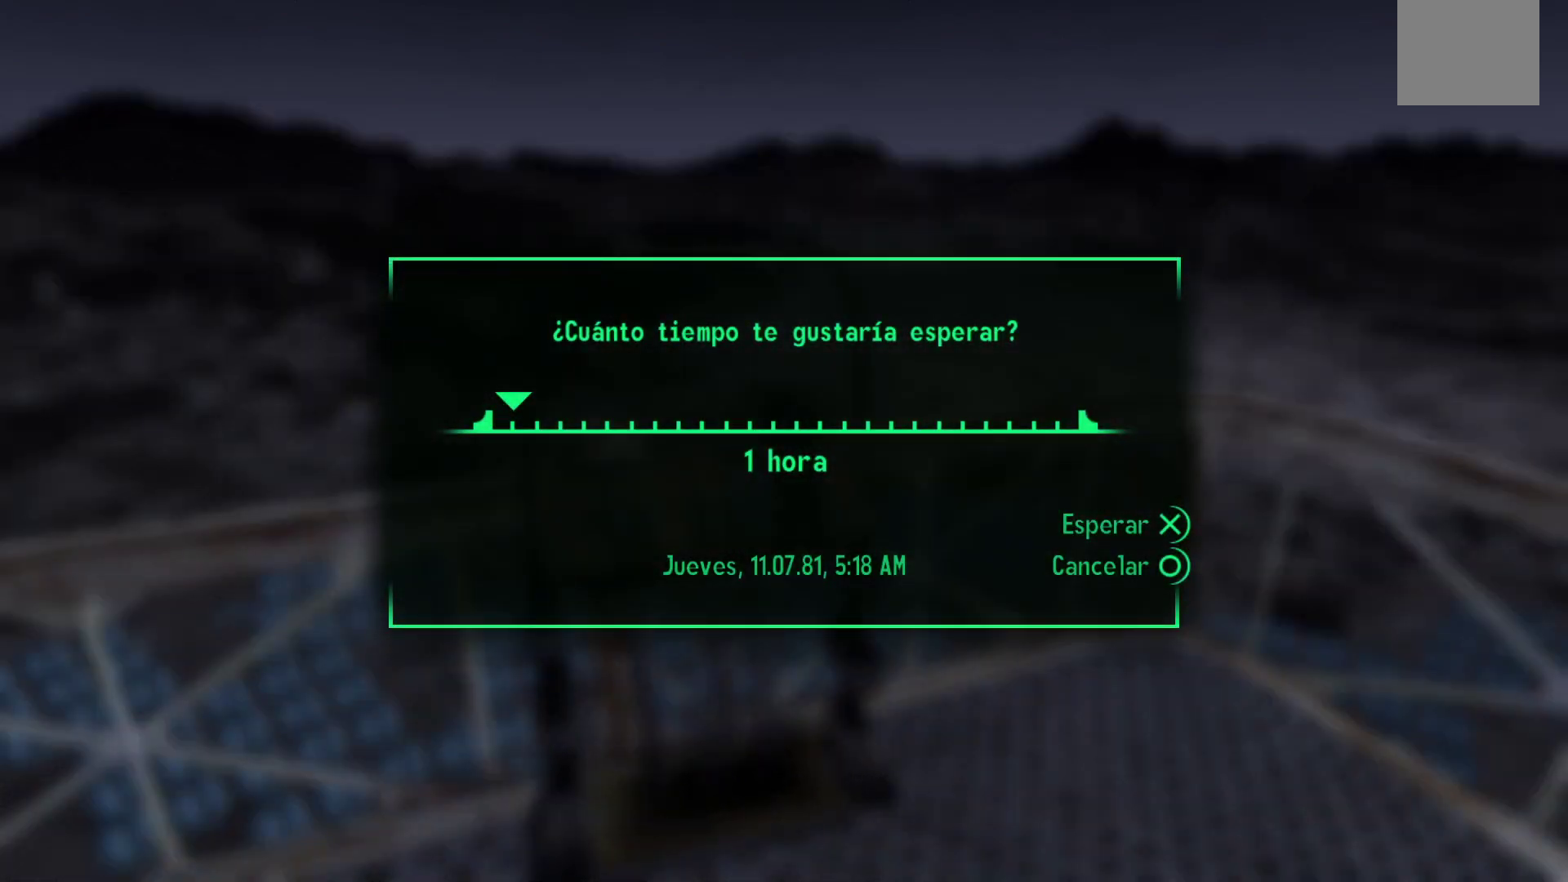
{"buttons": [], "left_stick": "center", "right_stick": "center", "events": []}
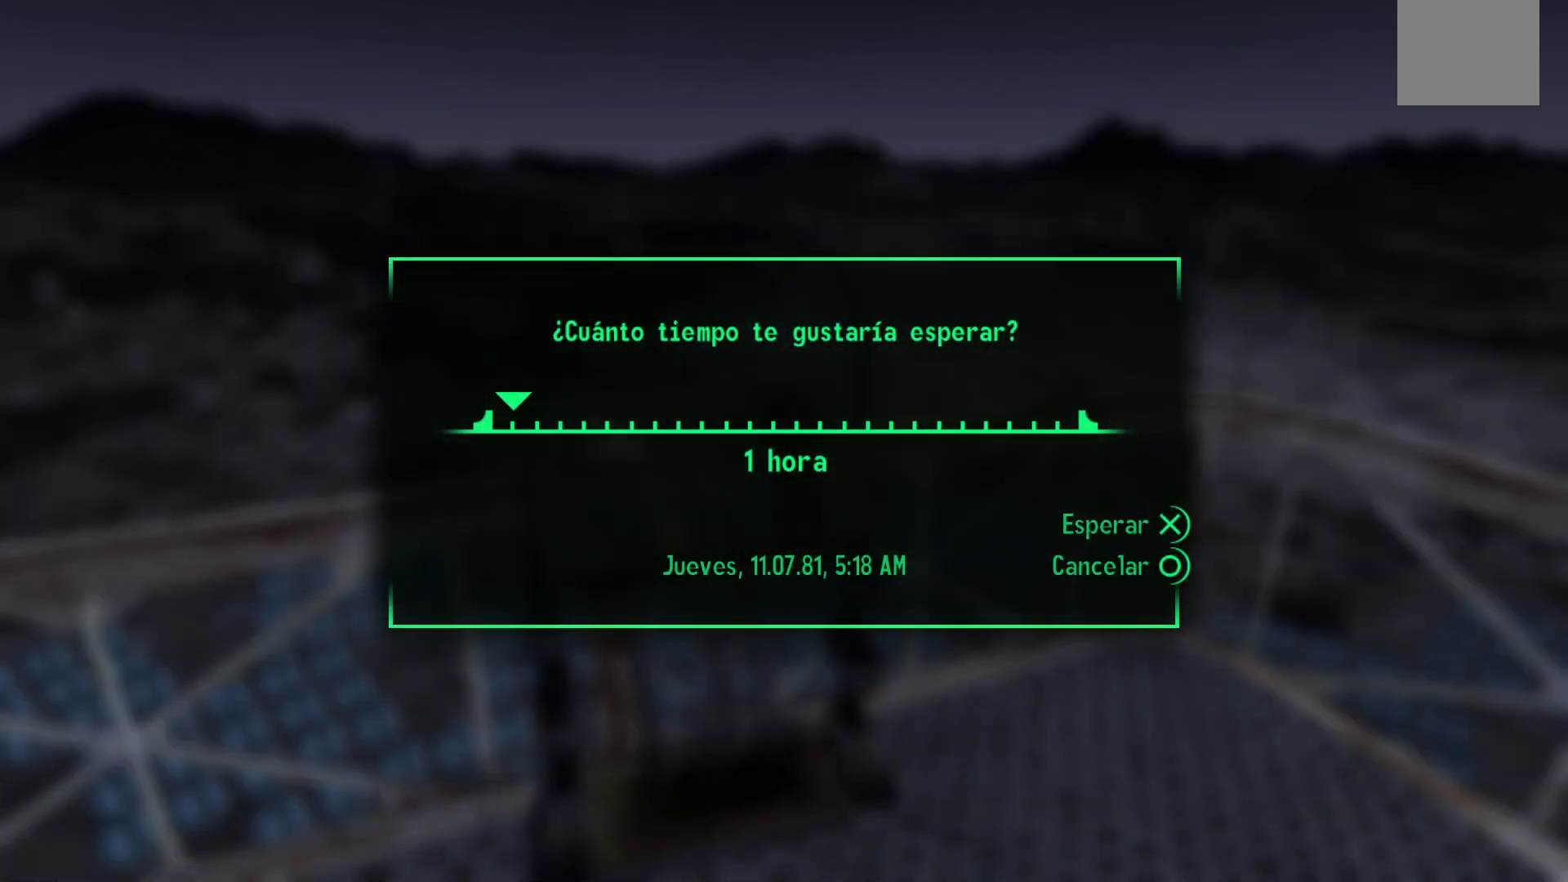
{"buttons": [], "left_stick": "center", "right_stick": "center", "events": []}
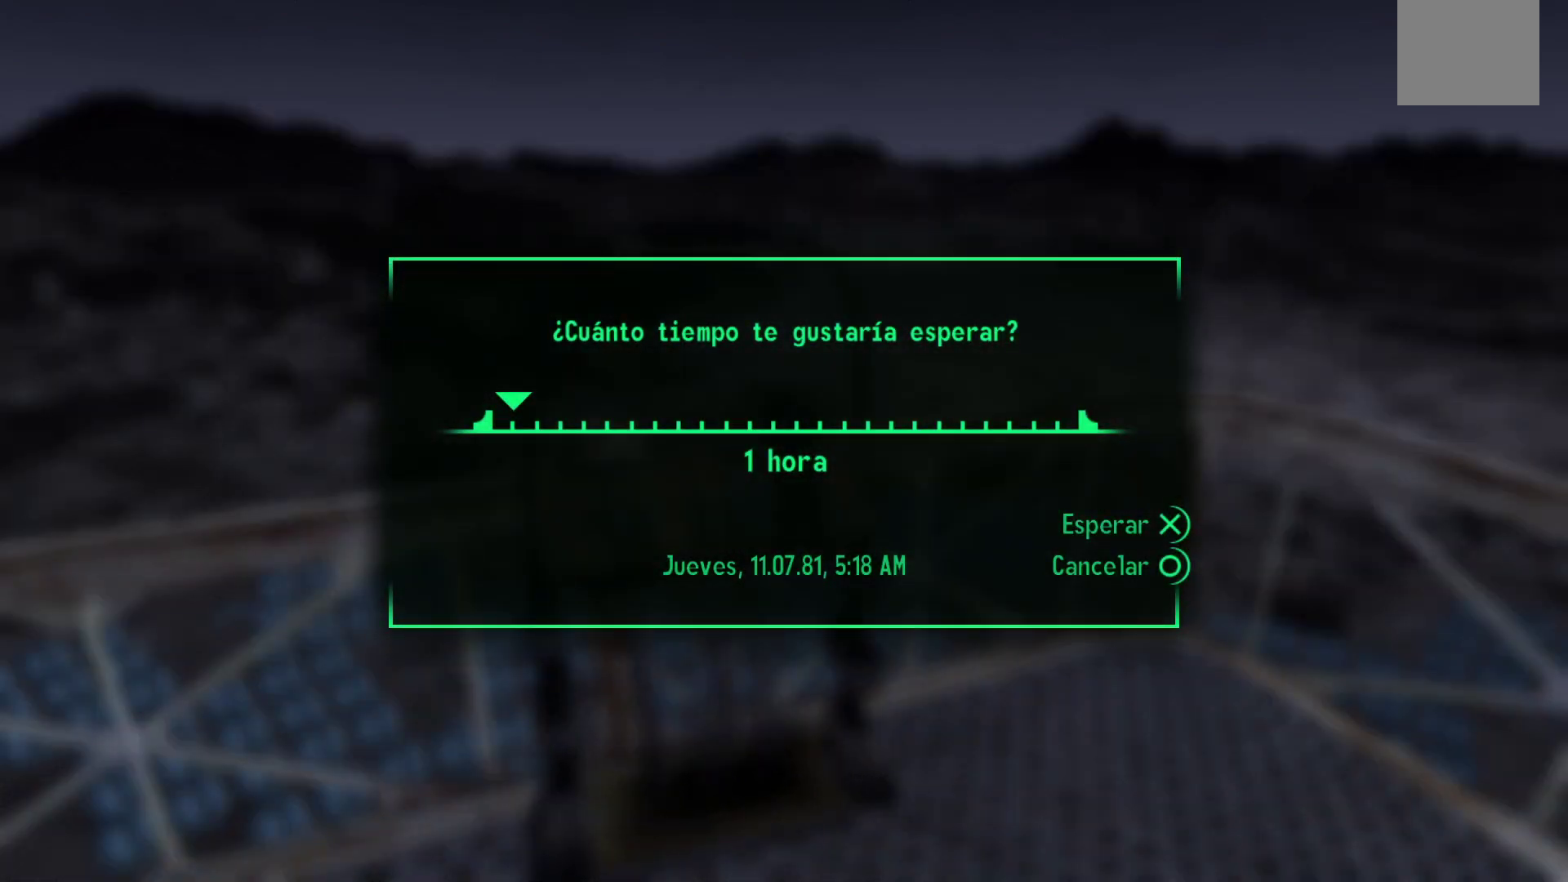
{"buttons": [], "left_stick": "center", "right_stick": "center", "events": []}
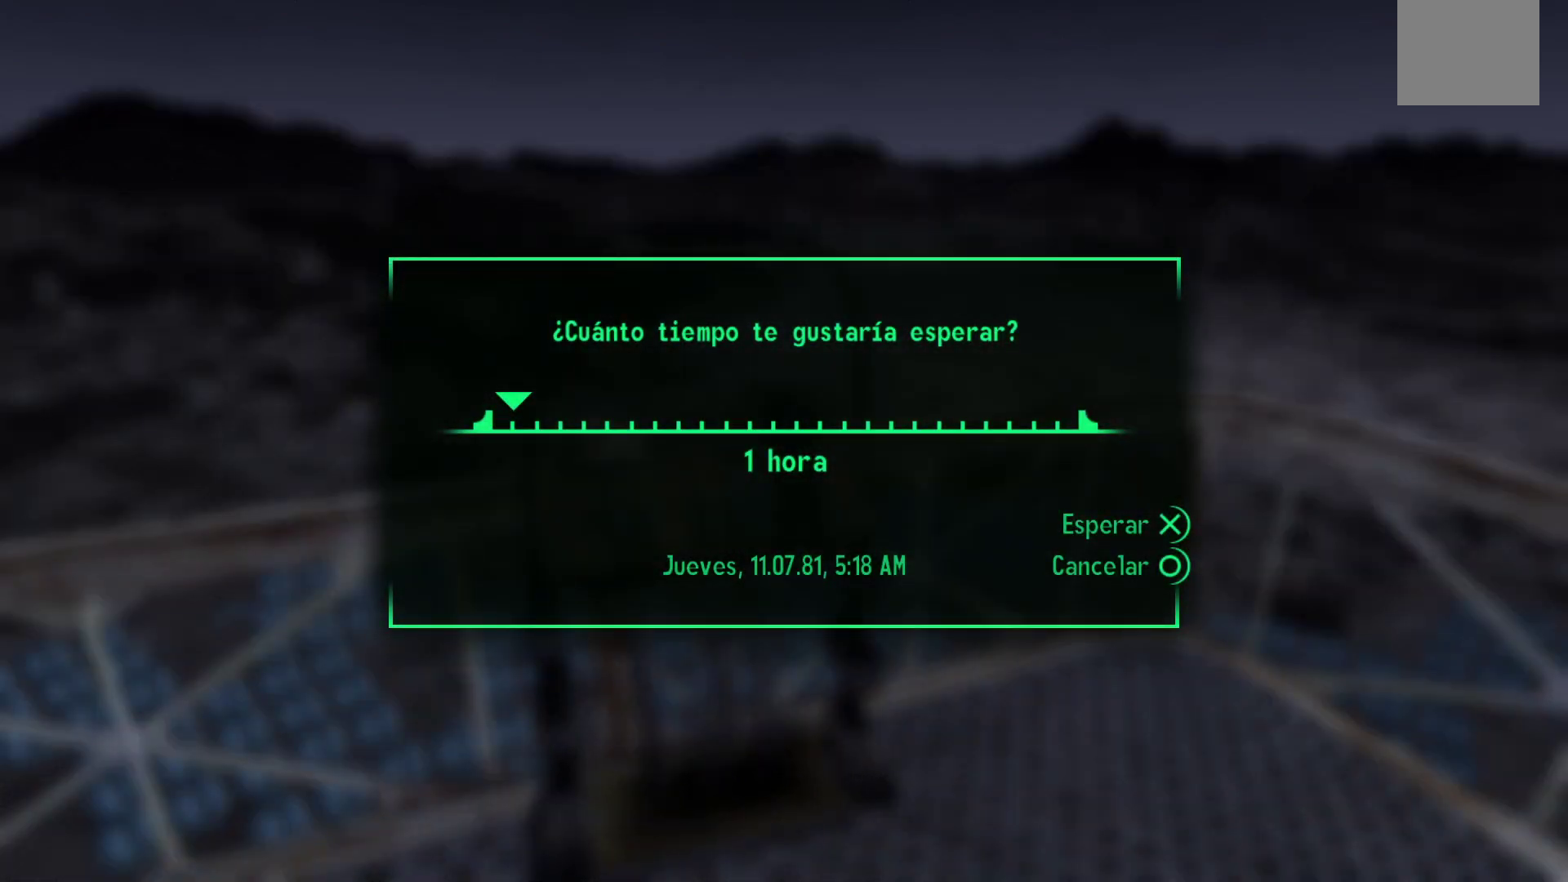
{"buttons": [], "left_stick": "center", "right_stick": "center", "events": []}
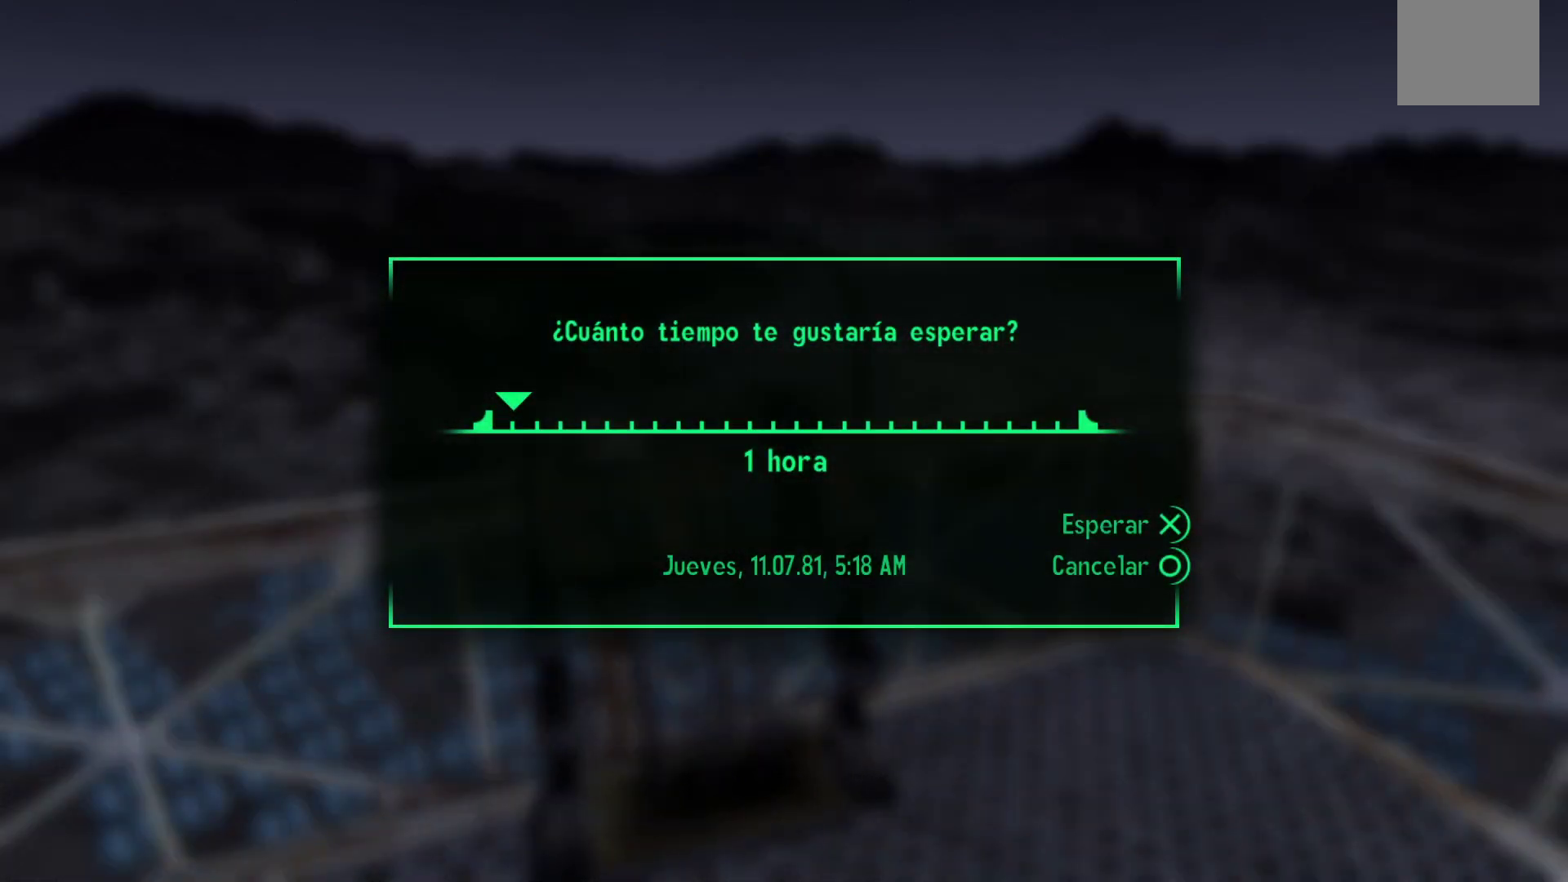
{"buttons": [], "left_stick": "center", "right_stick": "center", "events": [[83, "DPAD_RIGHT", "down"], [200, "DPAD_RIGHT", "up"], [300, "DPAD_RIGHT", "down"], [417, "DPAD_RIGHT", "up"]]}
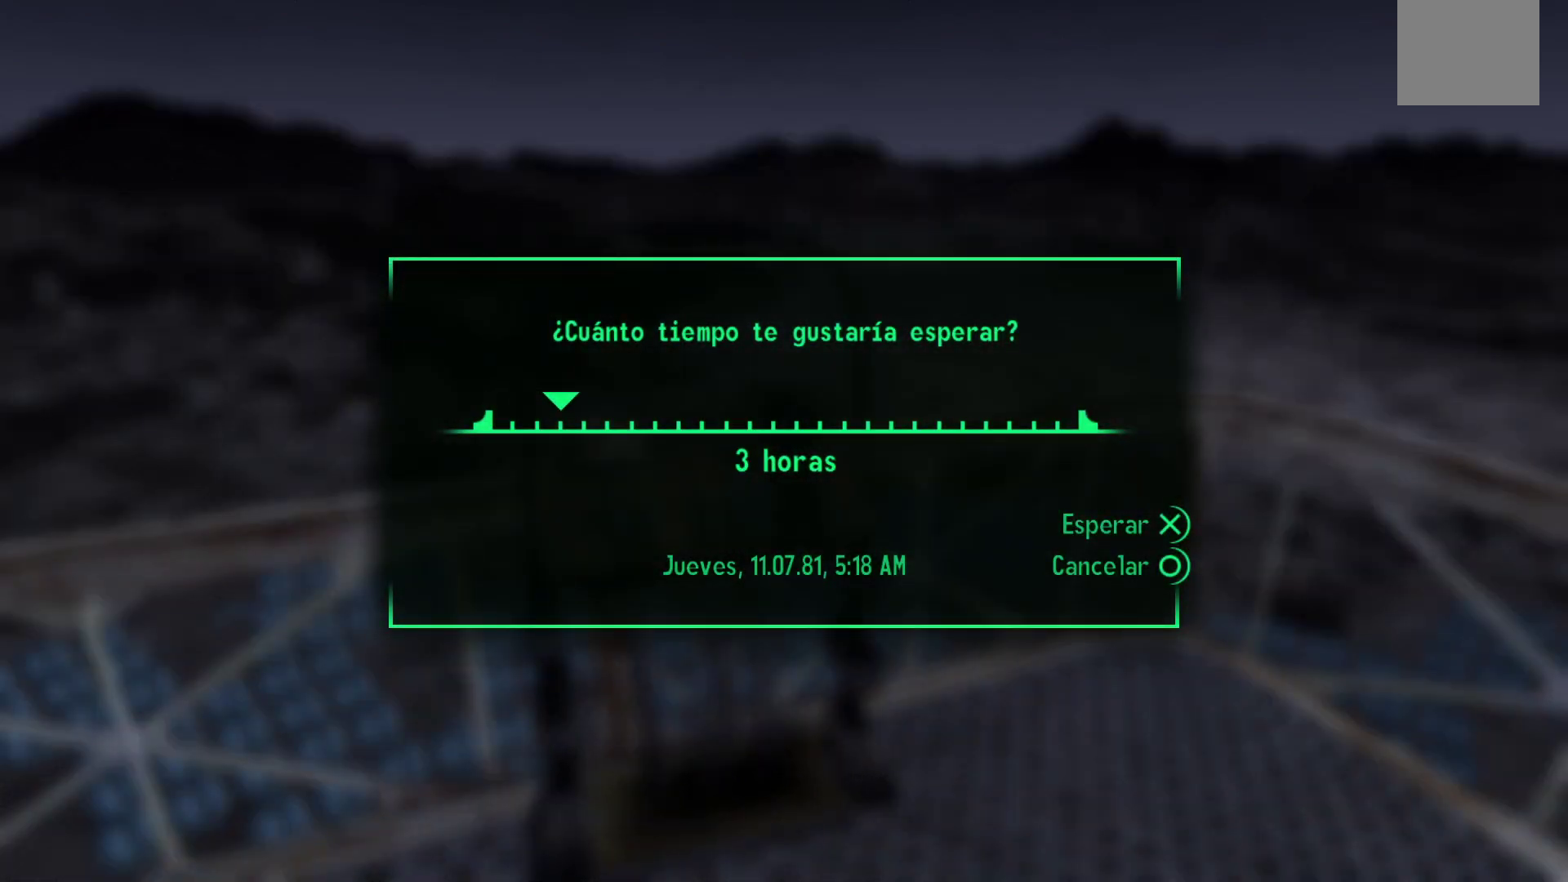
{"buttons": [], "left_stick": "center", "right_stick": "center", "events": [[17, "DPAD_RIGHT", "down"], [133, "DPAD_RIGHT", "up"]]}
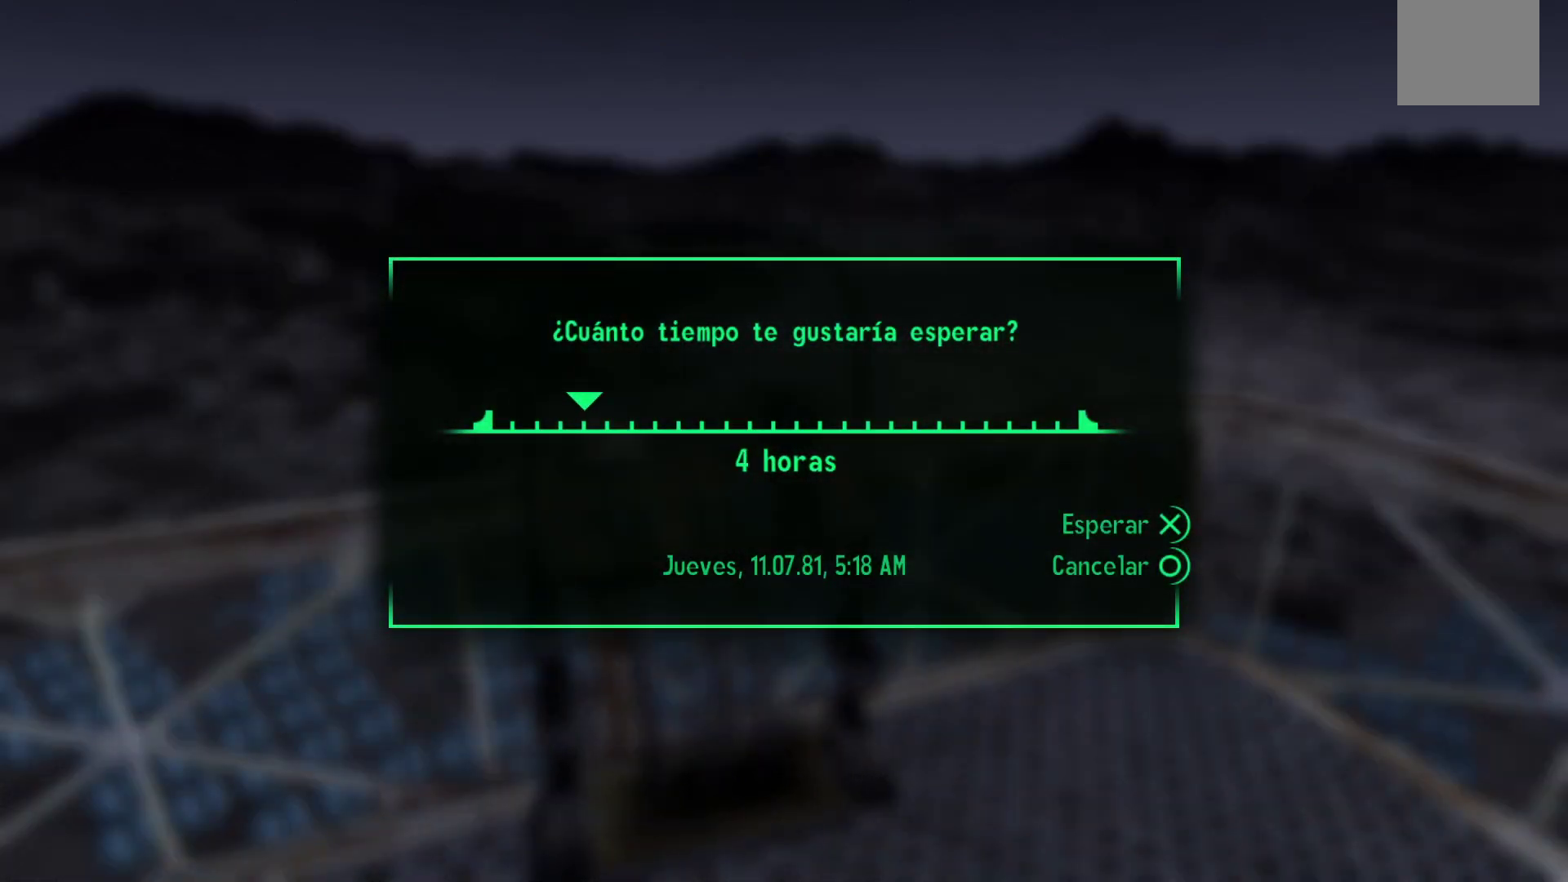
{"buttons": [], "left_stick": "center", "right_stick": "center", "events": [[17, "A", "down"], [117, "A", "up"]]}
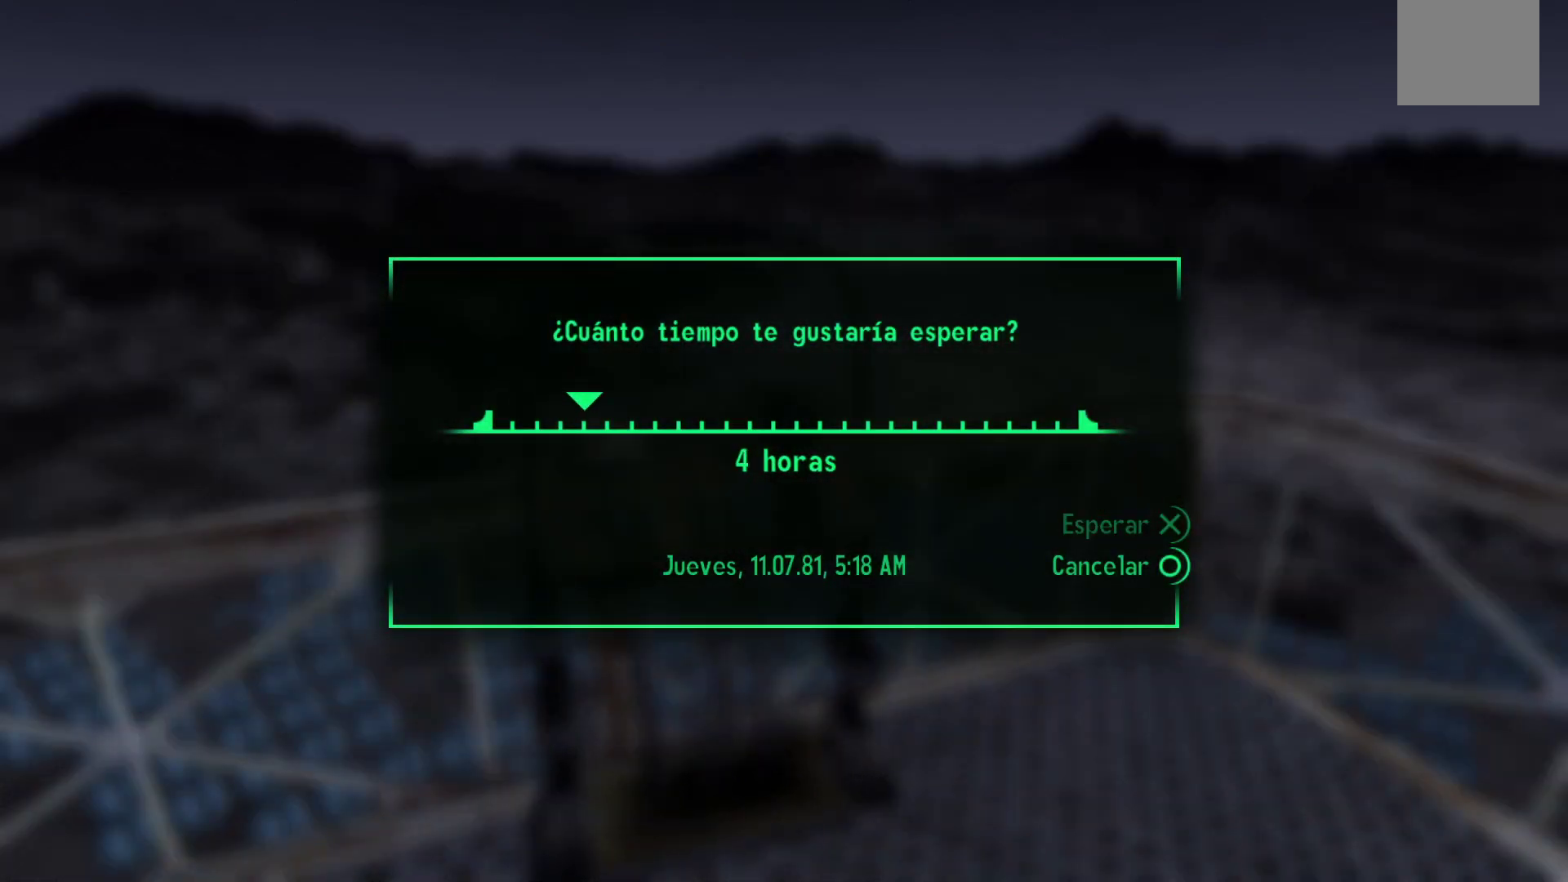
{"buttons": [], "left_stick": "center", "right_stick": "center", "events": []}
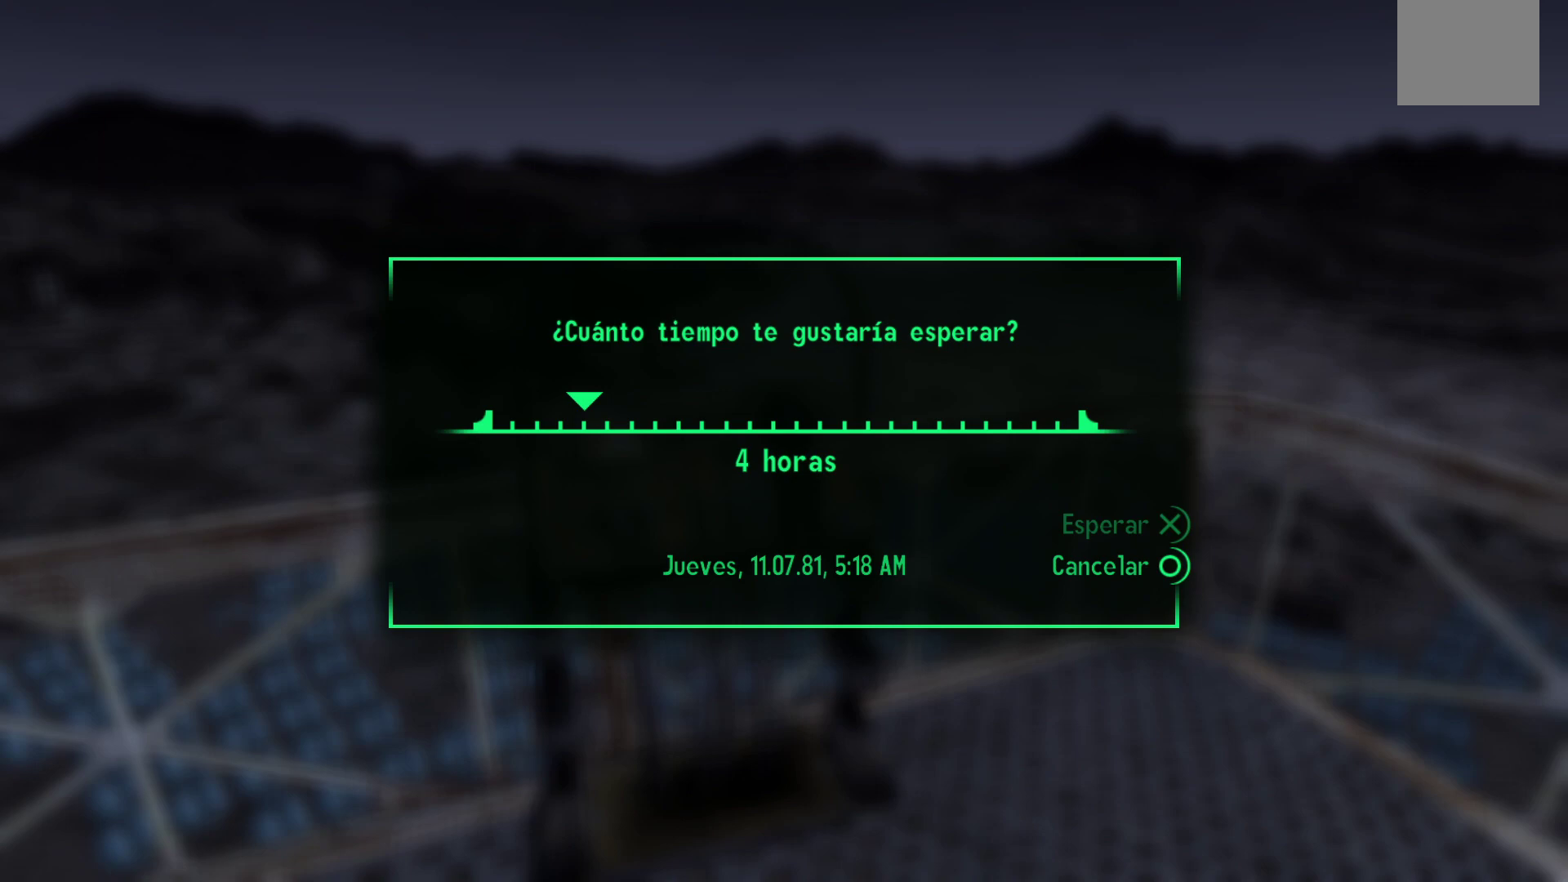
{"buttons": [], "left_stick": "center", "right_stick": "center", "events": []}
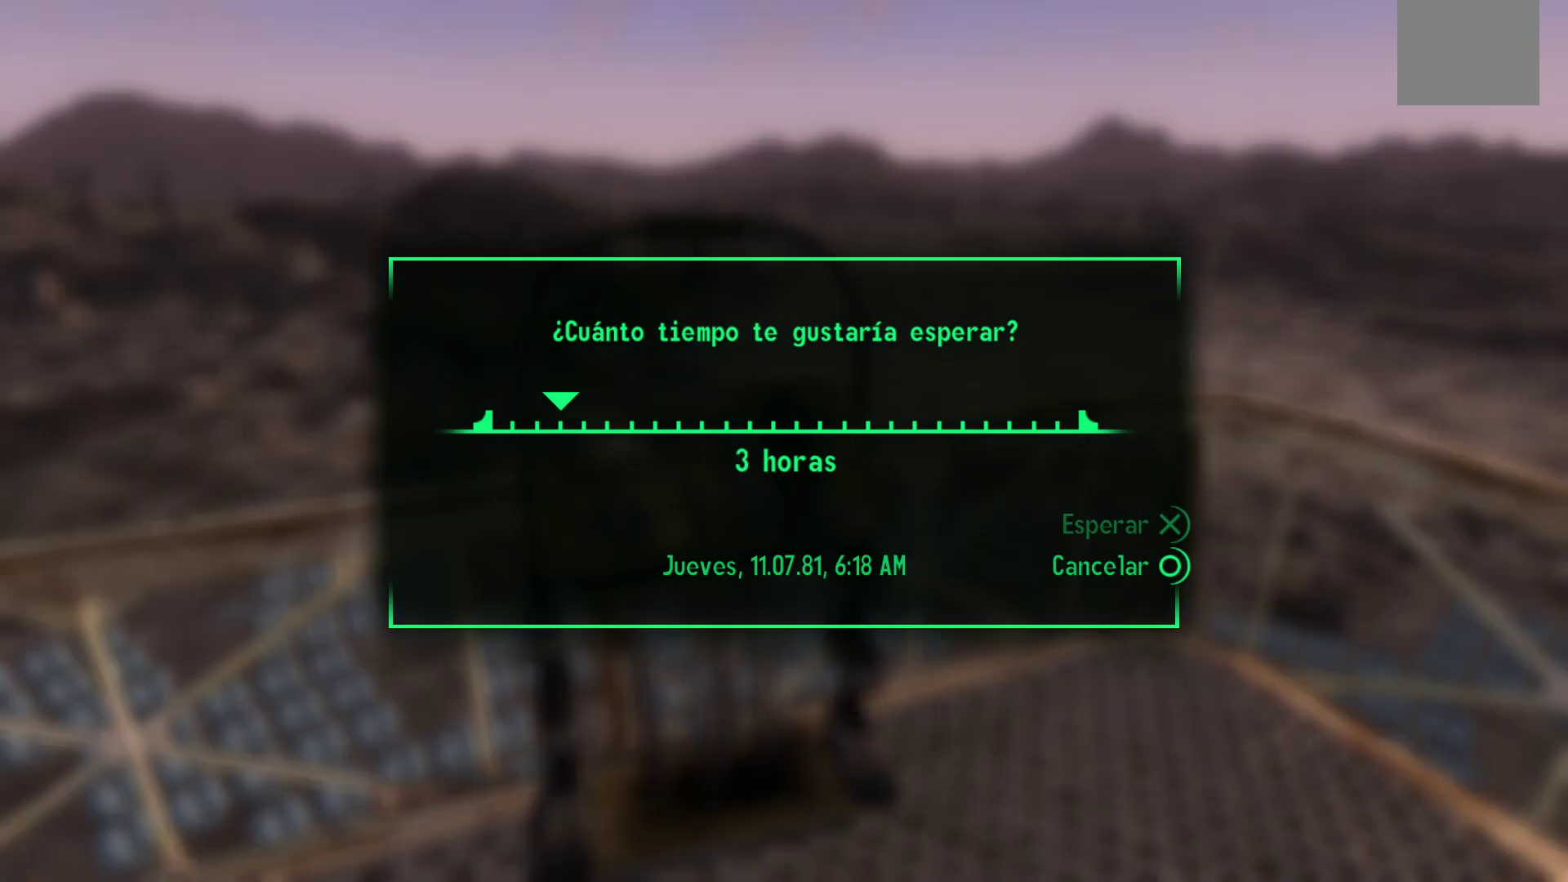
{"buttons": [], "left_stick": "center", "right_stick": "center", "events": []}
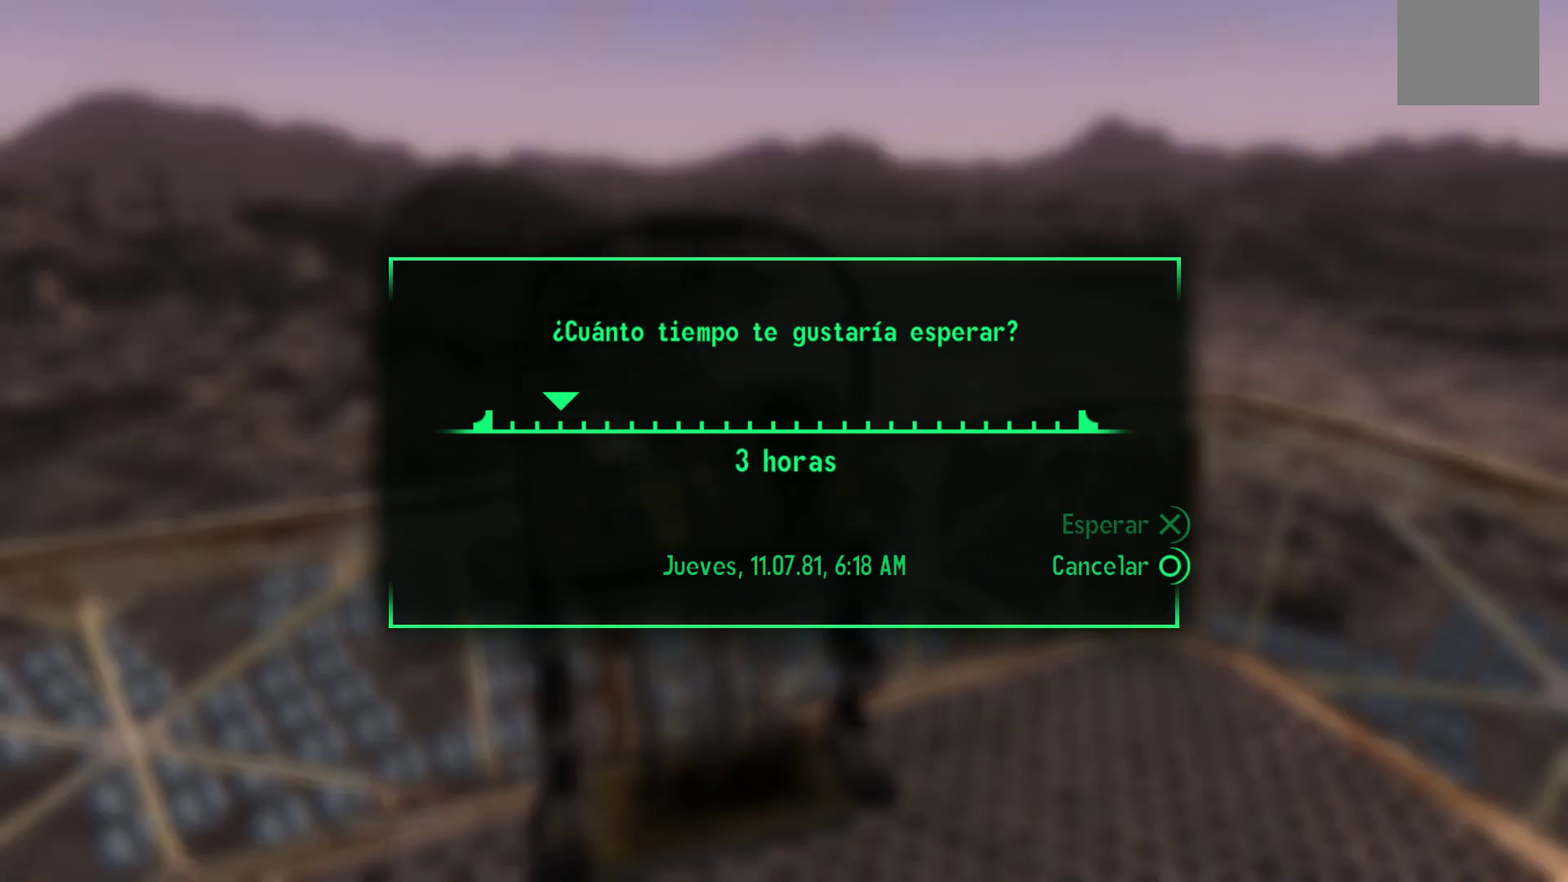
{"buttons": [], "left_stick": "center", "right_stick": "center", "events": []}
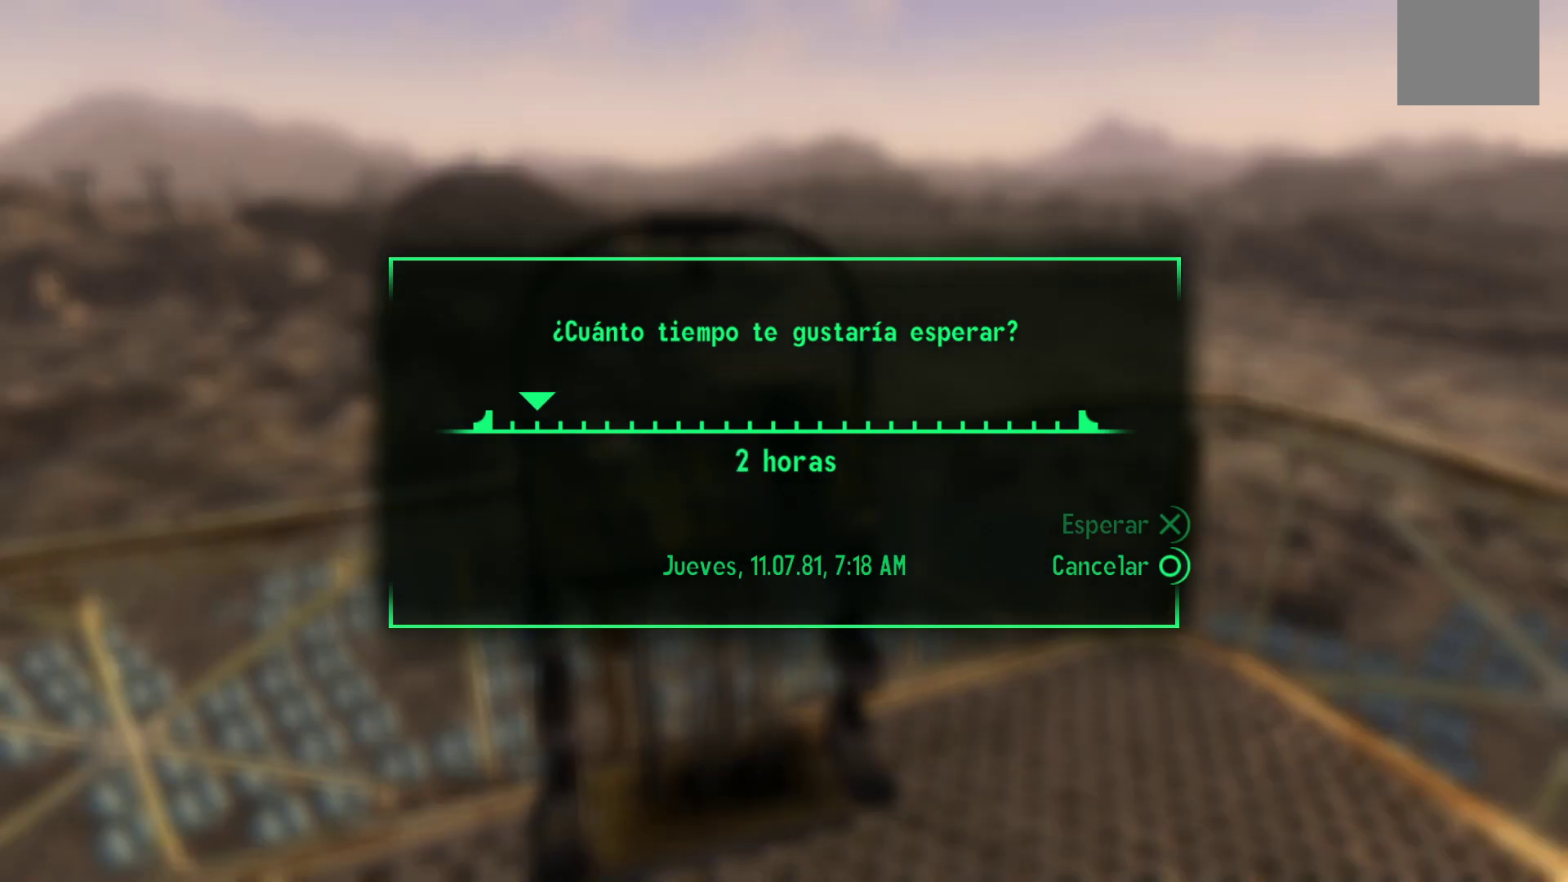
{"buttons": [], "left_stick": "center", "right_stick": "center", "events": []}
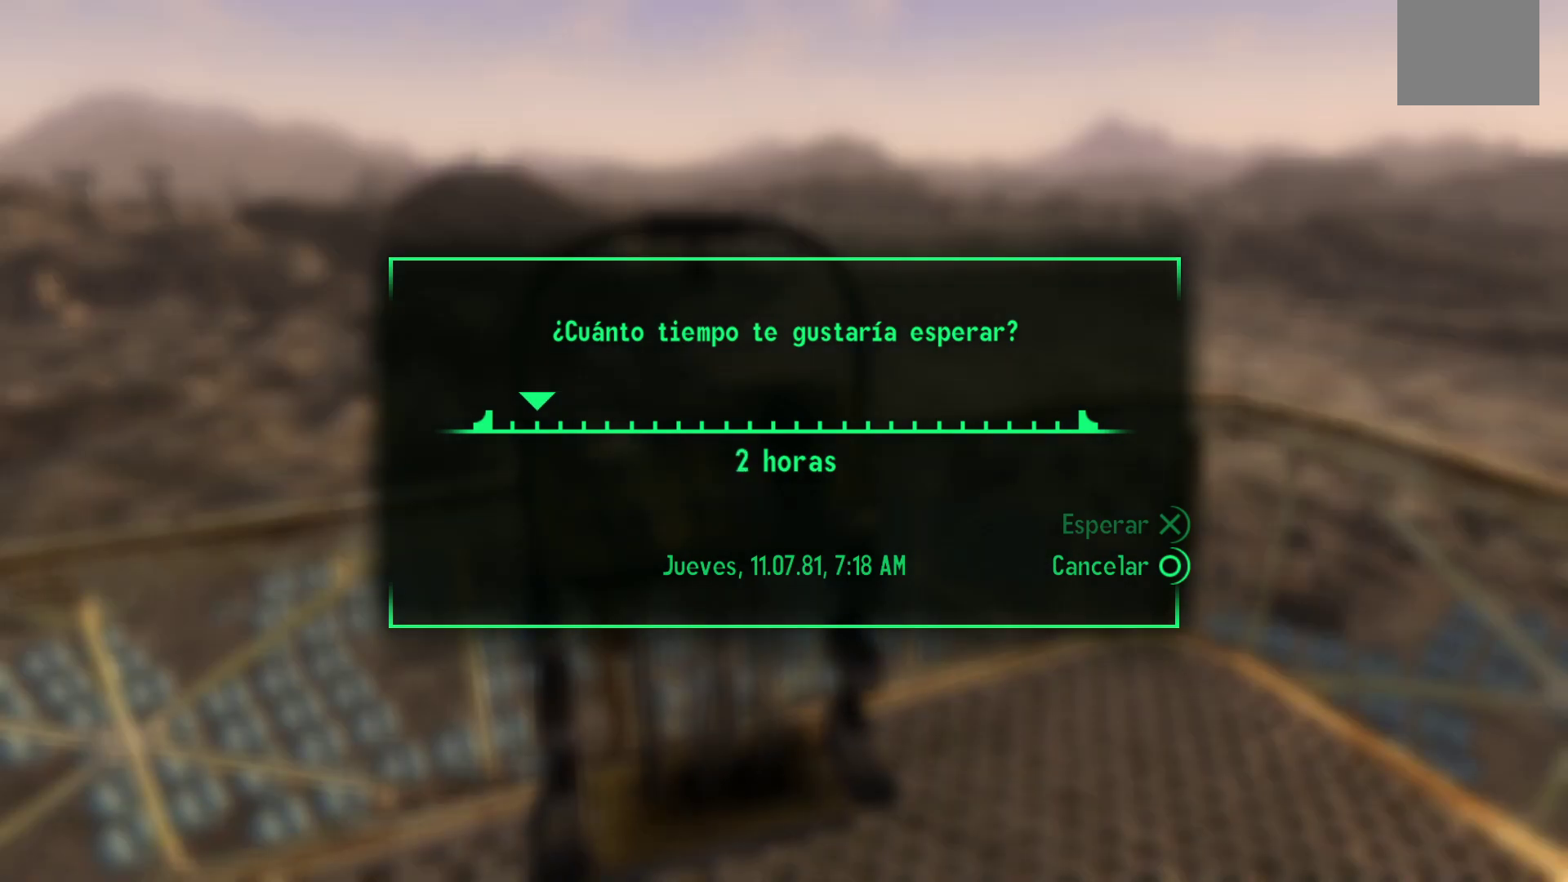
{"buttons": [], "left_stick": "center", "right_stick": "center", "events": []}
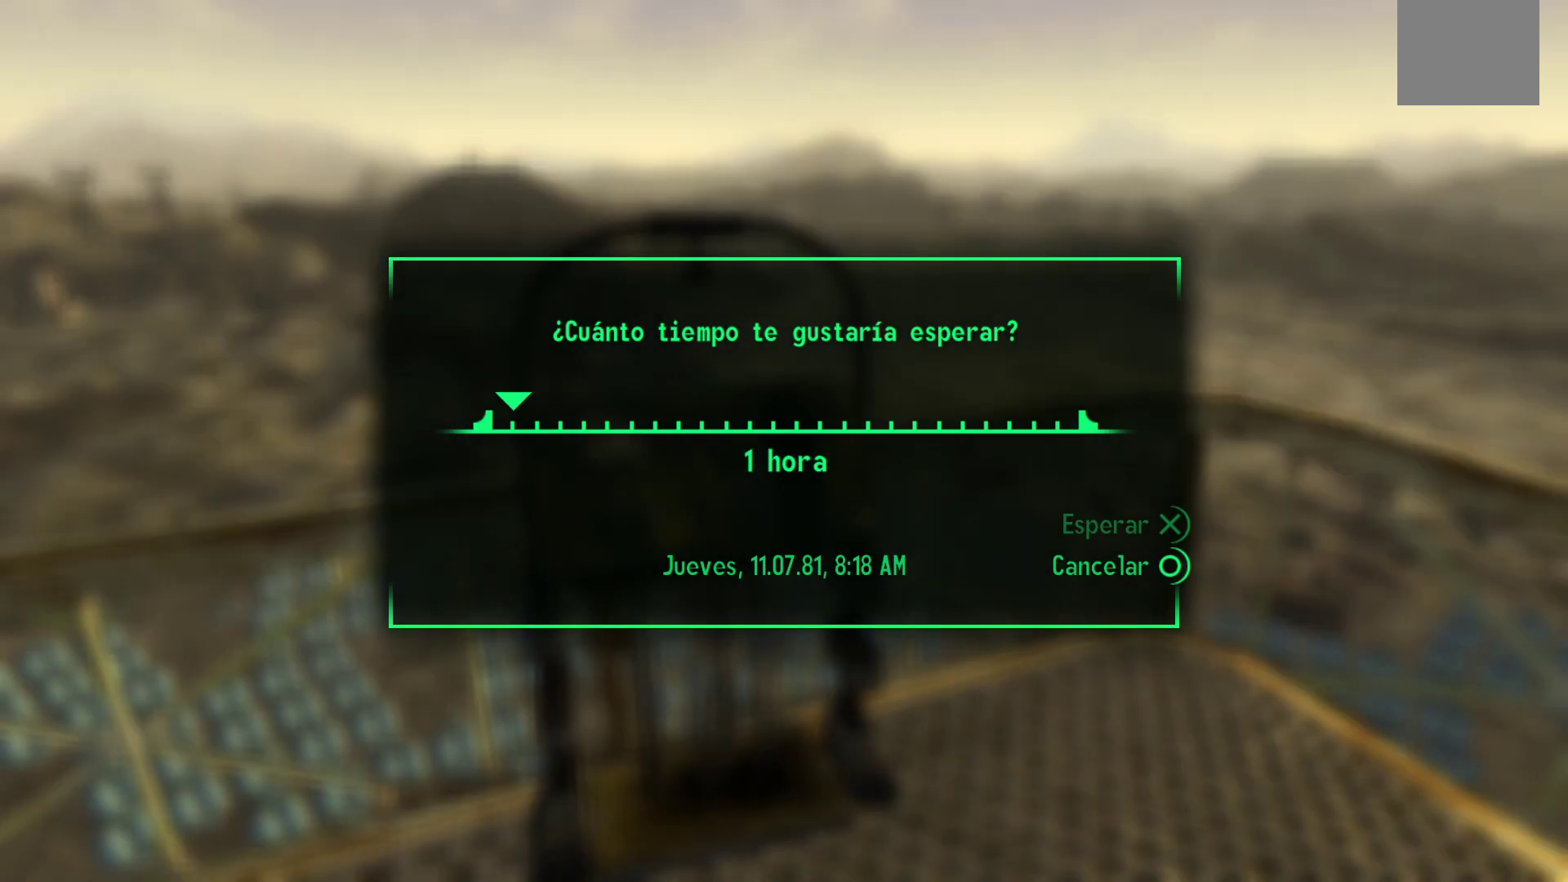
{"buttons": [], "left_stick": "center", "right_stick": "center", "events": []}
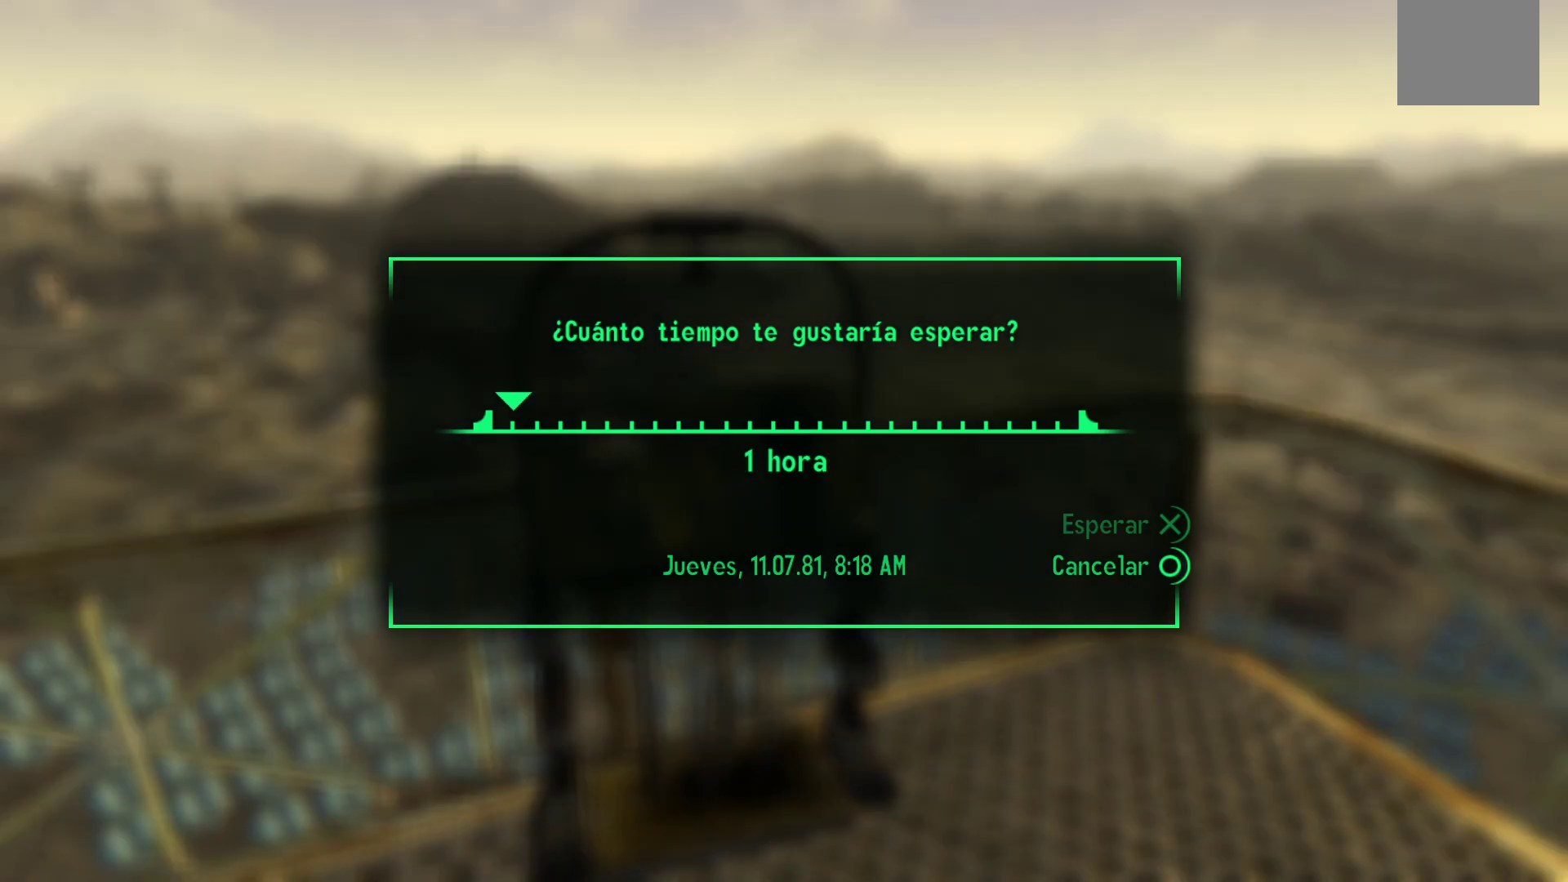
{"buttons": [], "left_stick": "center", "right_stick": "center", "events": []}
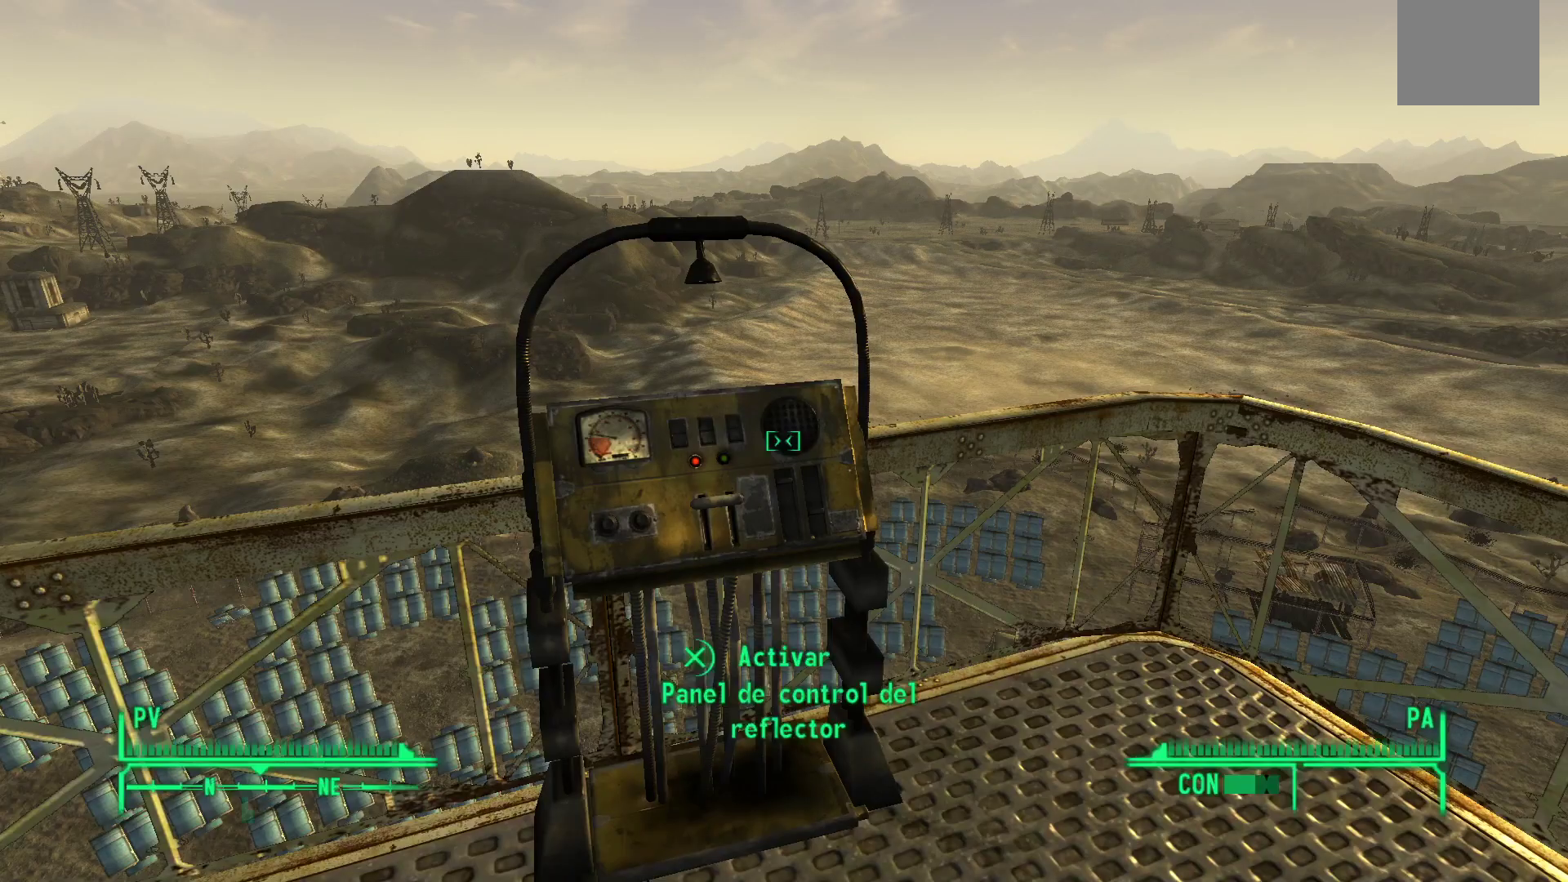
{"buttons": [], "left_stick": "center", "right_stick": "center", "events": []}
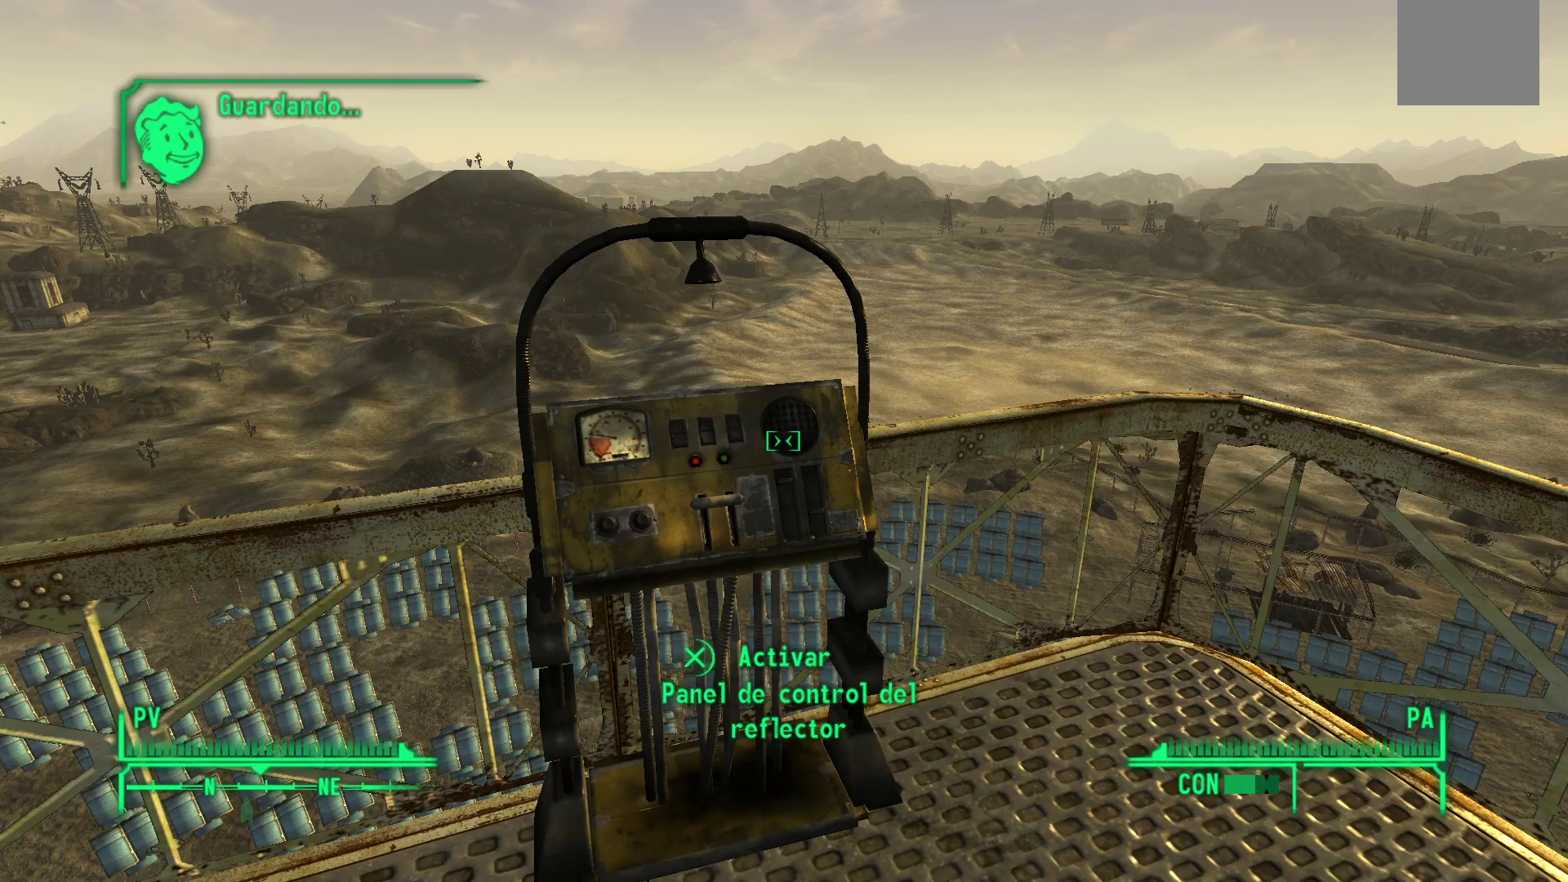
{"buttons": [], "left_stick": "center", "right_stick": "center", "events": [[33, "right_stick", "down-left"], [117, "right_stick", "center"]]}
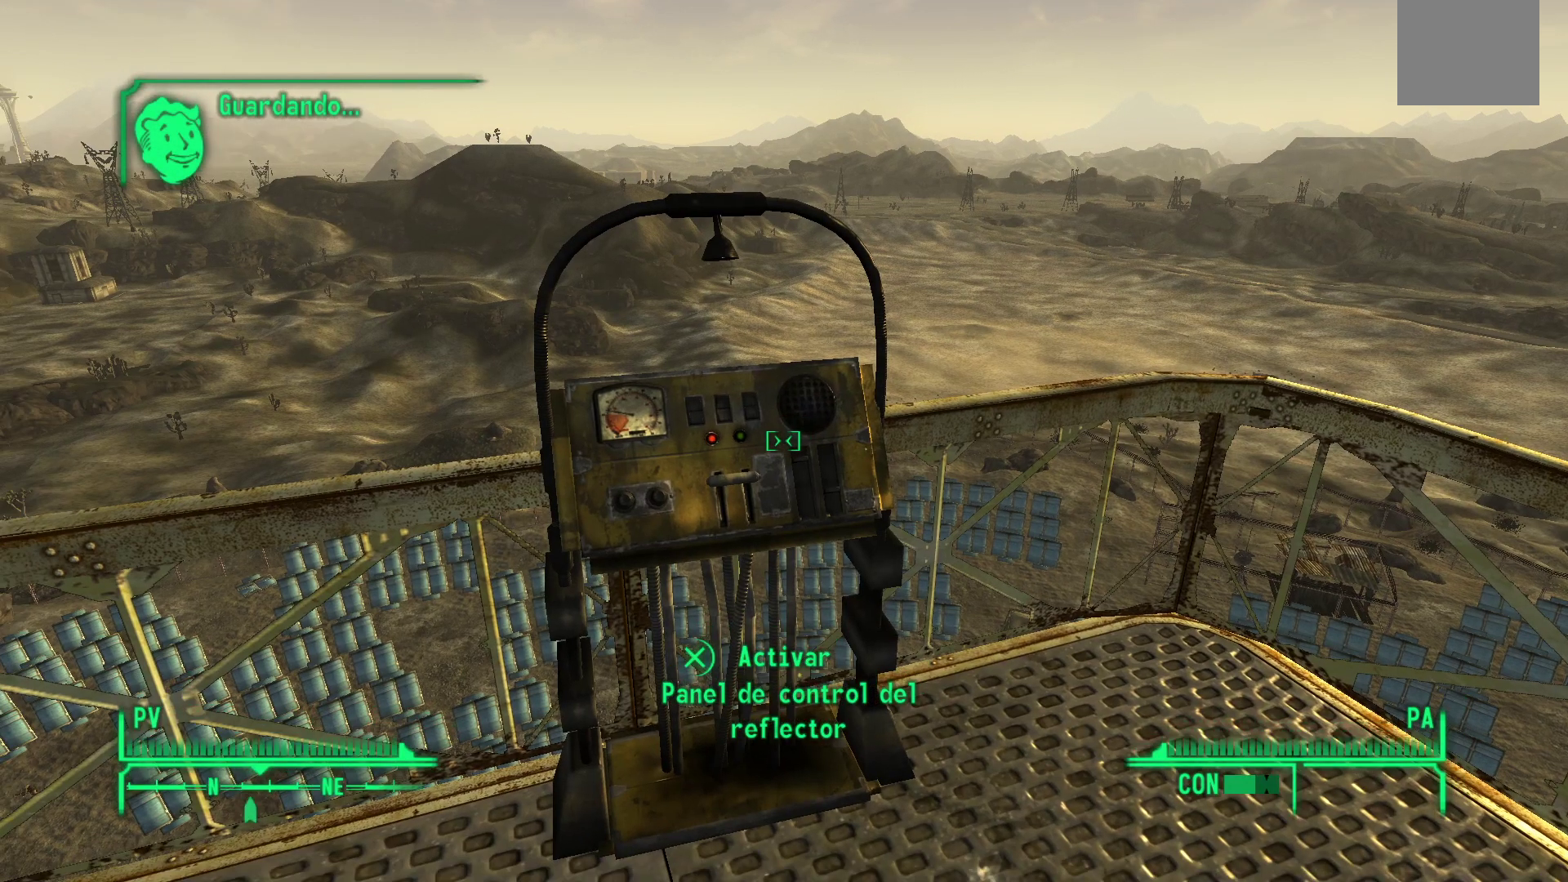
{"buttons": [], "left_stick": "center", "right_stick": "center", "events": []}
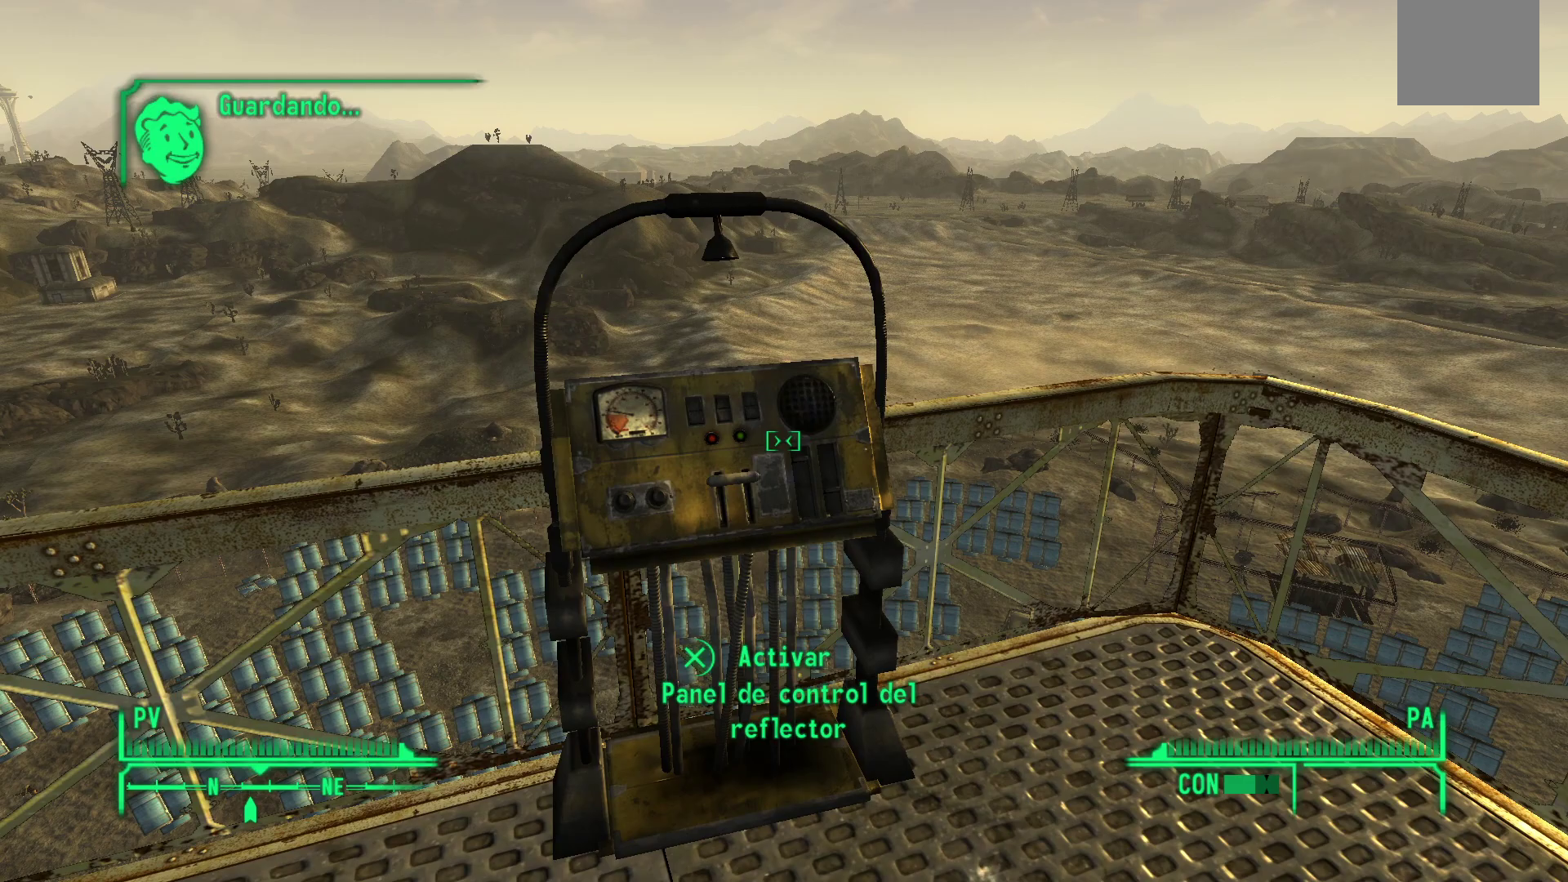
{"buttons": [], "left_stick": "center", "right_stick": "center", "events": [[100, "right_stick", "left"], [217, "left_stick", "right"], [367, "left_stick", "center"], [433, "right_stick", "center"]]}
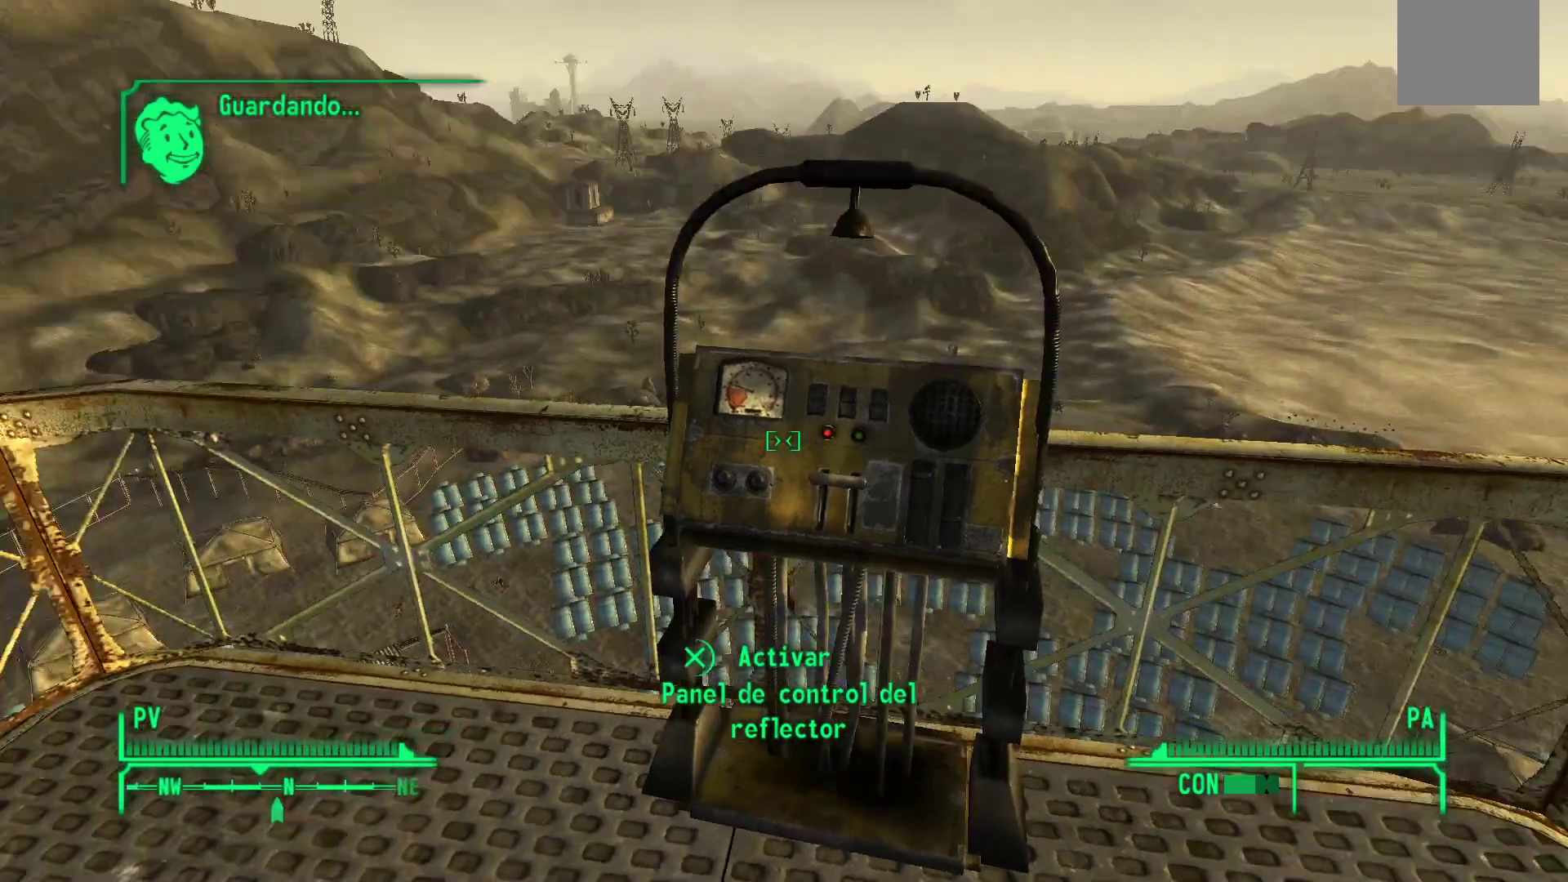
{"buttons": [], "left_stick": "up-left", "right_stick": "center", "events": [[233, "right_stick", "up-right"], [367, "right_stick", "center"], [467, "left_stick", "up-left"]]}